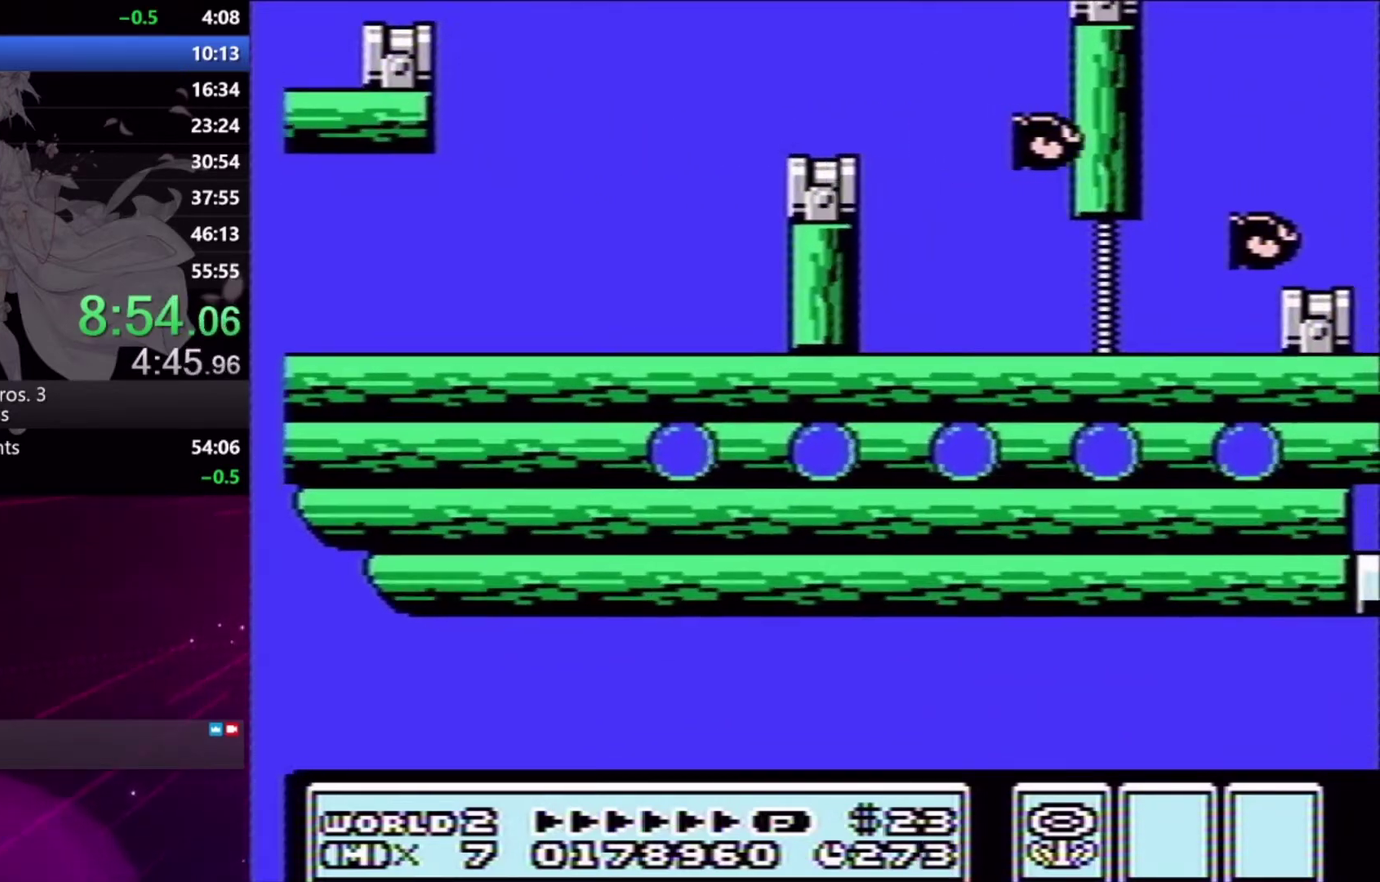
Gameplay with a controller (Xbox layout); each line is a JSON object with the inputs held at the frame after it. "events" lists button and stick changes between this image and that frame as [ms after this image, input, new state], when the widget could be followed in between. Not read: L1 L2 L3 R1 R2 R3 left_stick right_stick.
{"buttons": [], "events": [[67, "X", "down"], [133, "X", "up"]]}
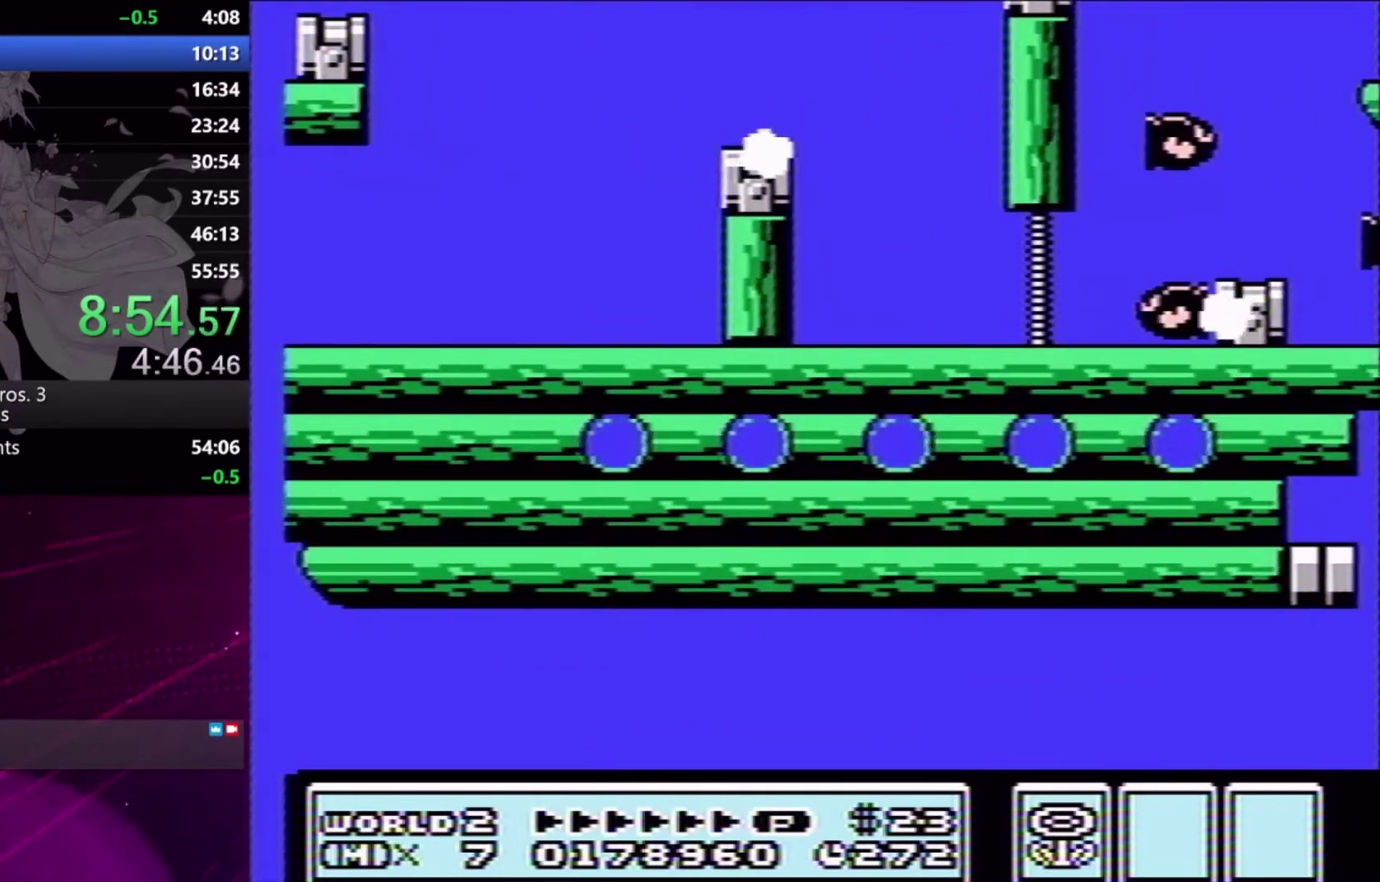
{"buttons": [], "events": [[67, "X", "down"], [167, "X", "up"]]}
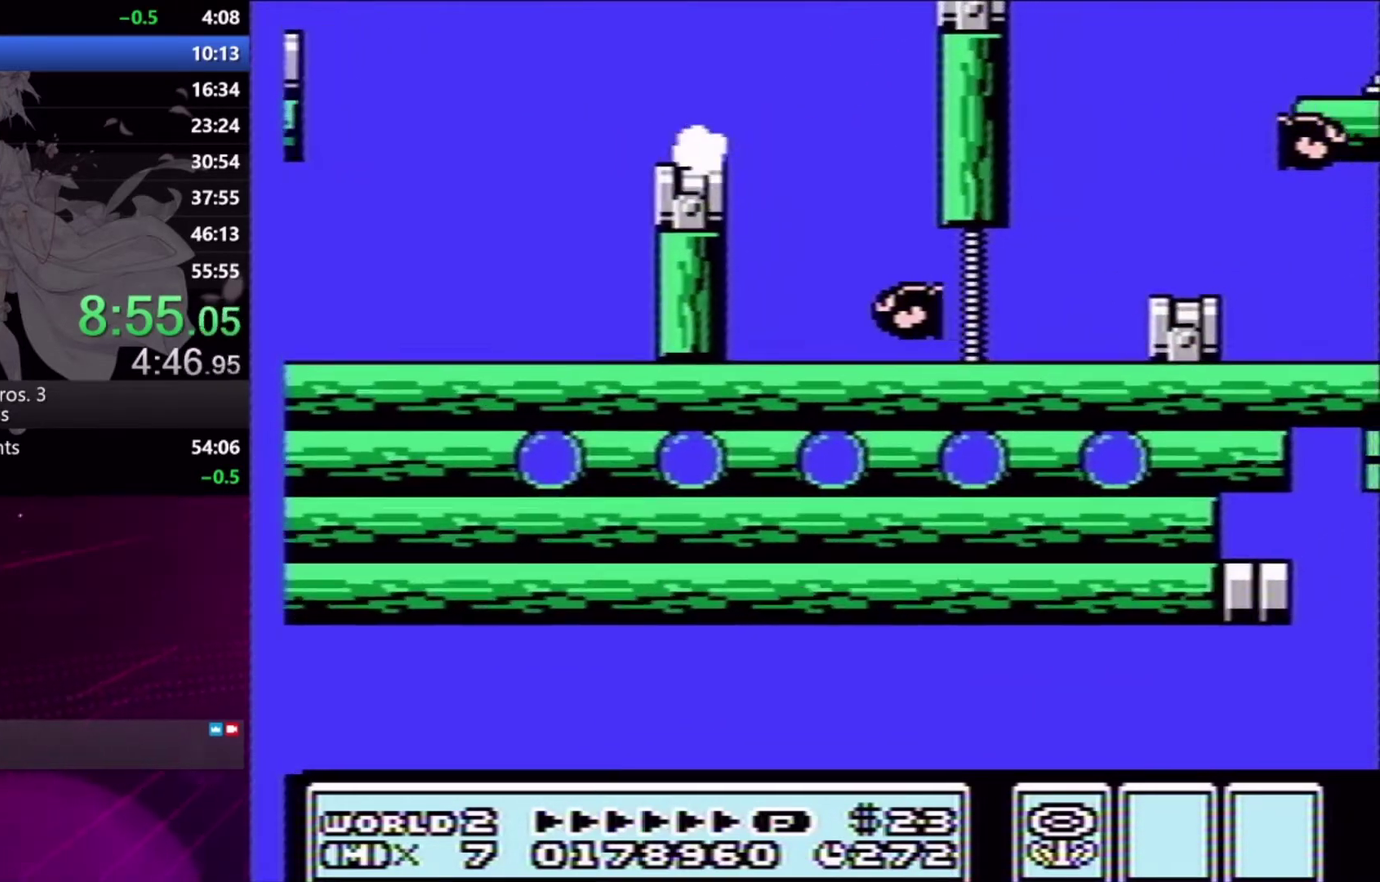
{"buttons": ["X"], "events": [[167, "X", "down"], [233, "X", "up"], [433, "X", "down"]]}
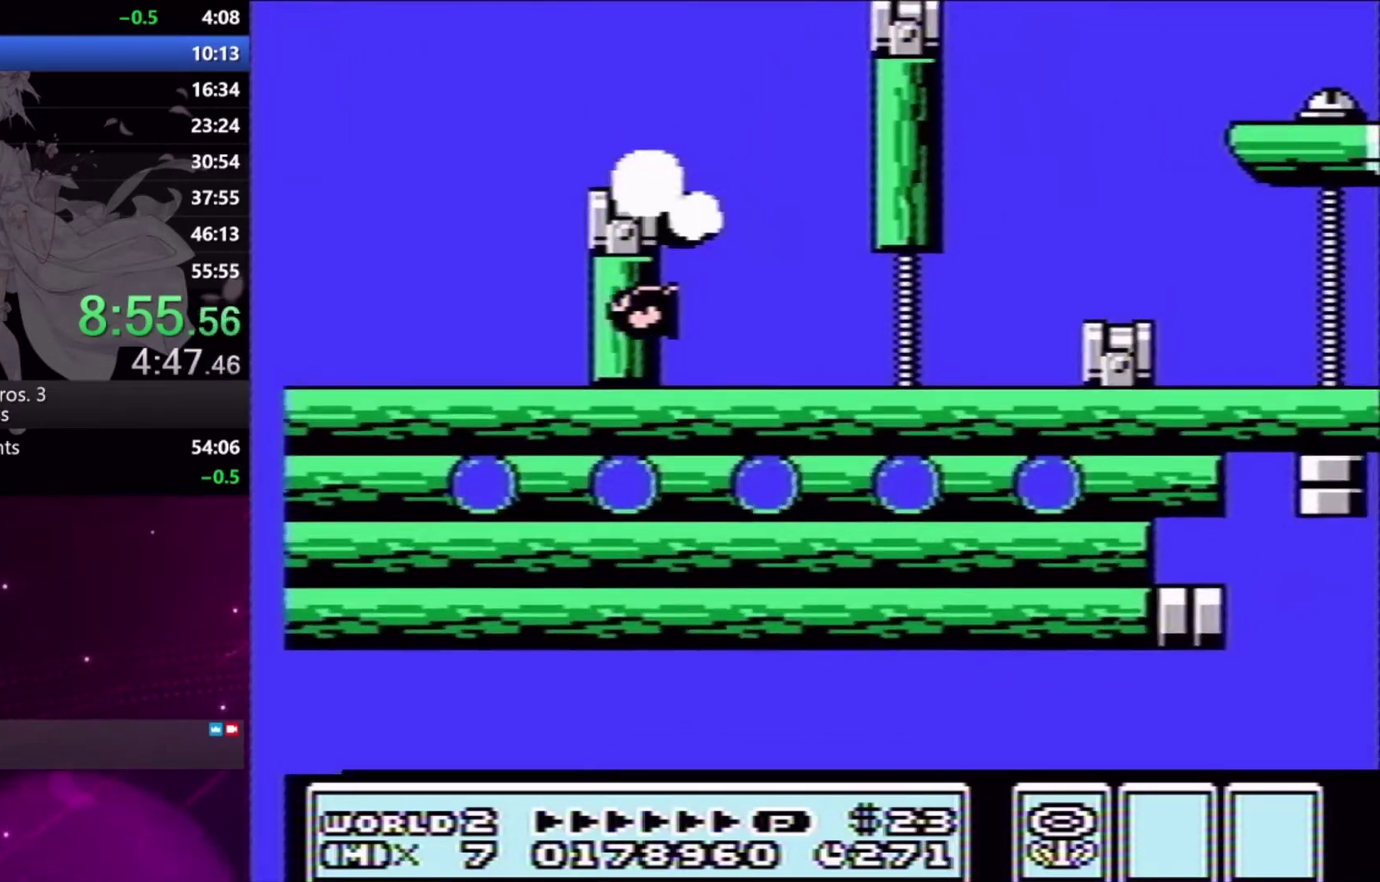
{"buttons": ["X"], "events": [[33, "X", "up"], [167, "X", "down"], [233, "X", "up"], [333, "X", "down"], [433, "X", "up"], [500, "X", "down"]]}
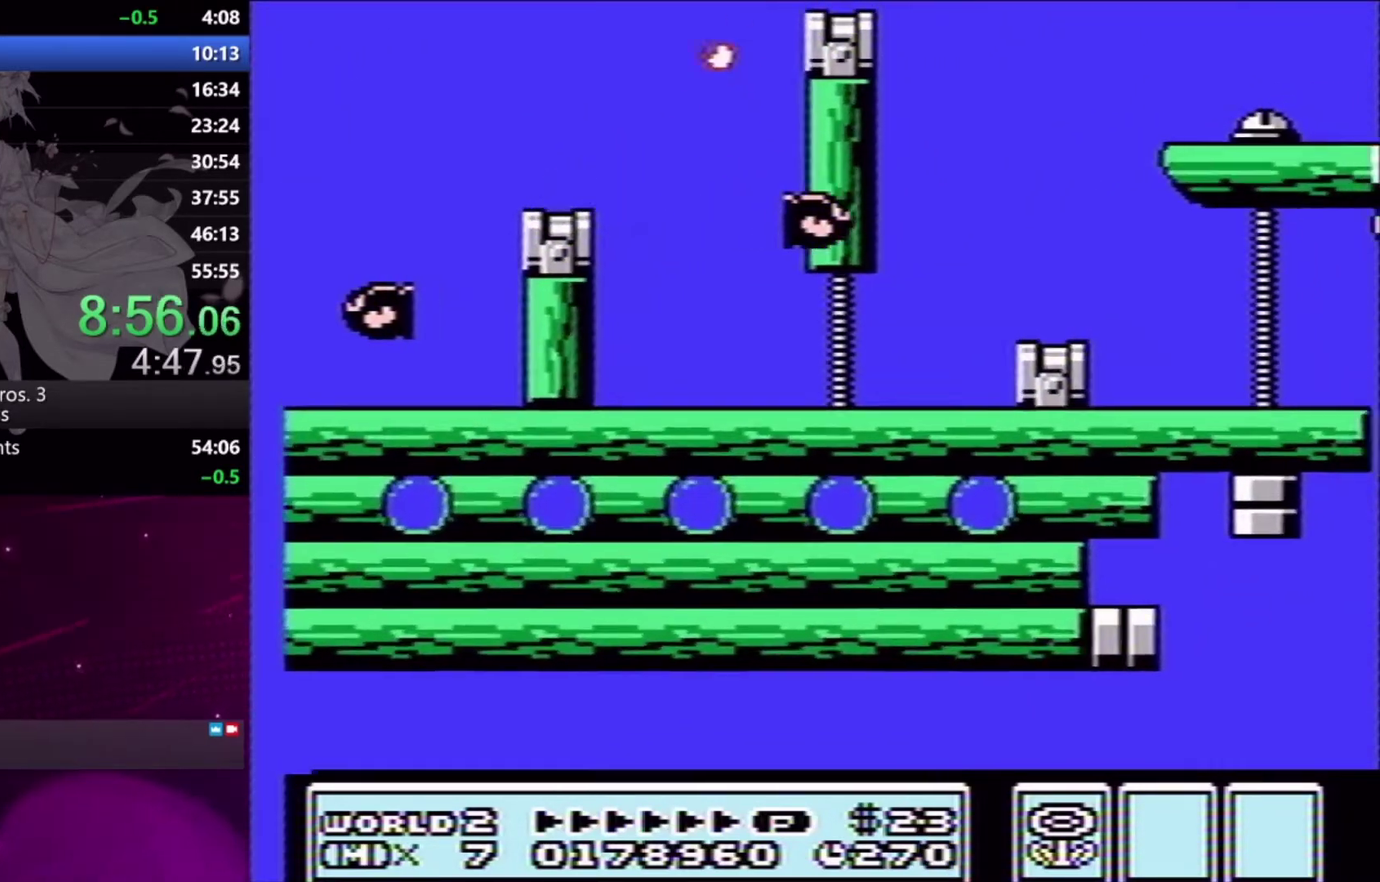
{"buttons": [], "events": [[100, "X", "up"]]}
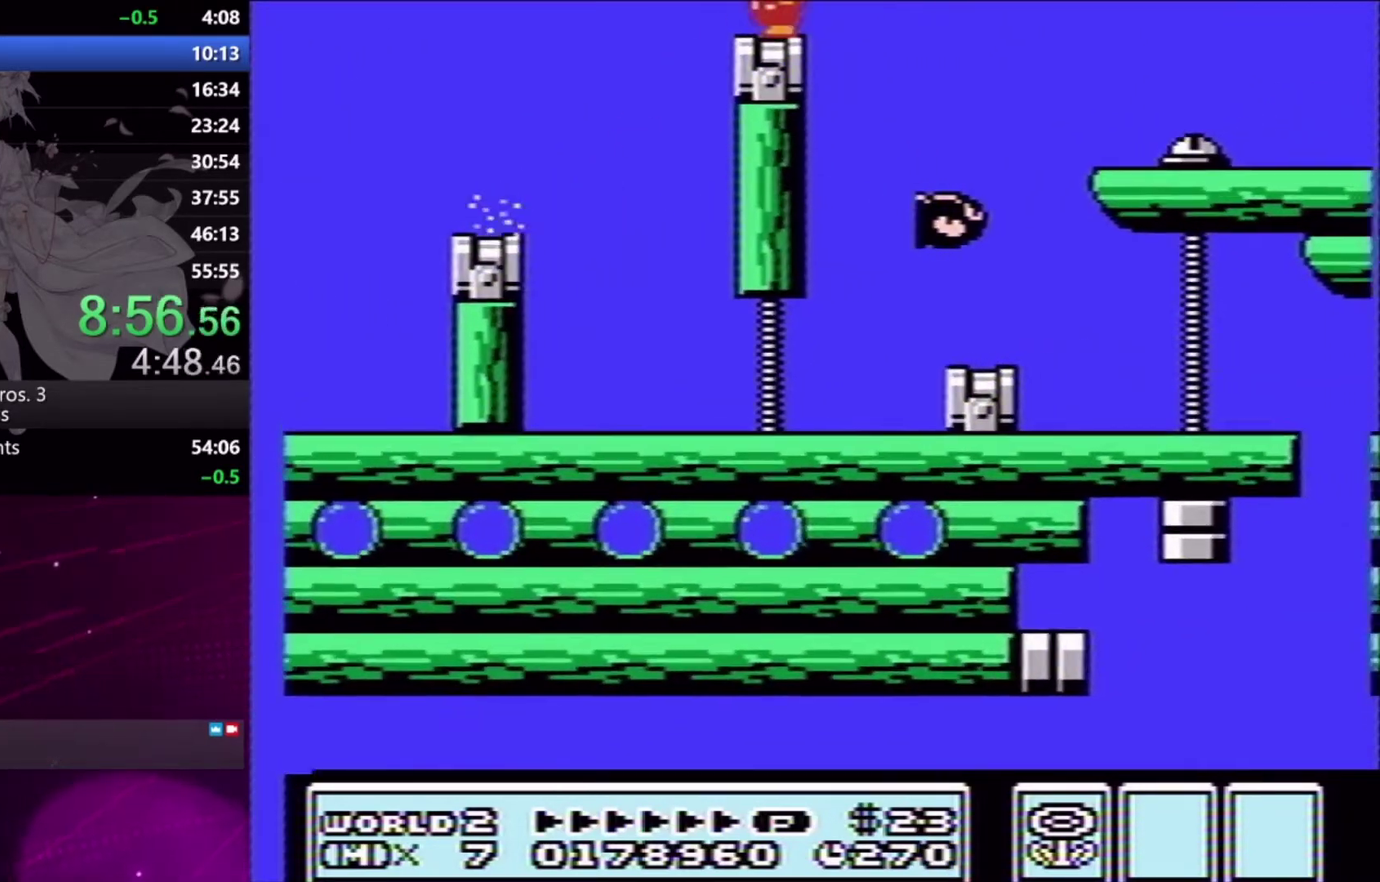
{"buttons": [], "events": []}
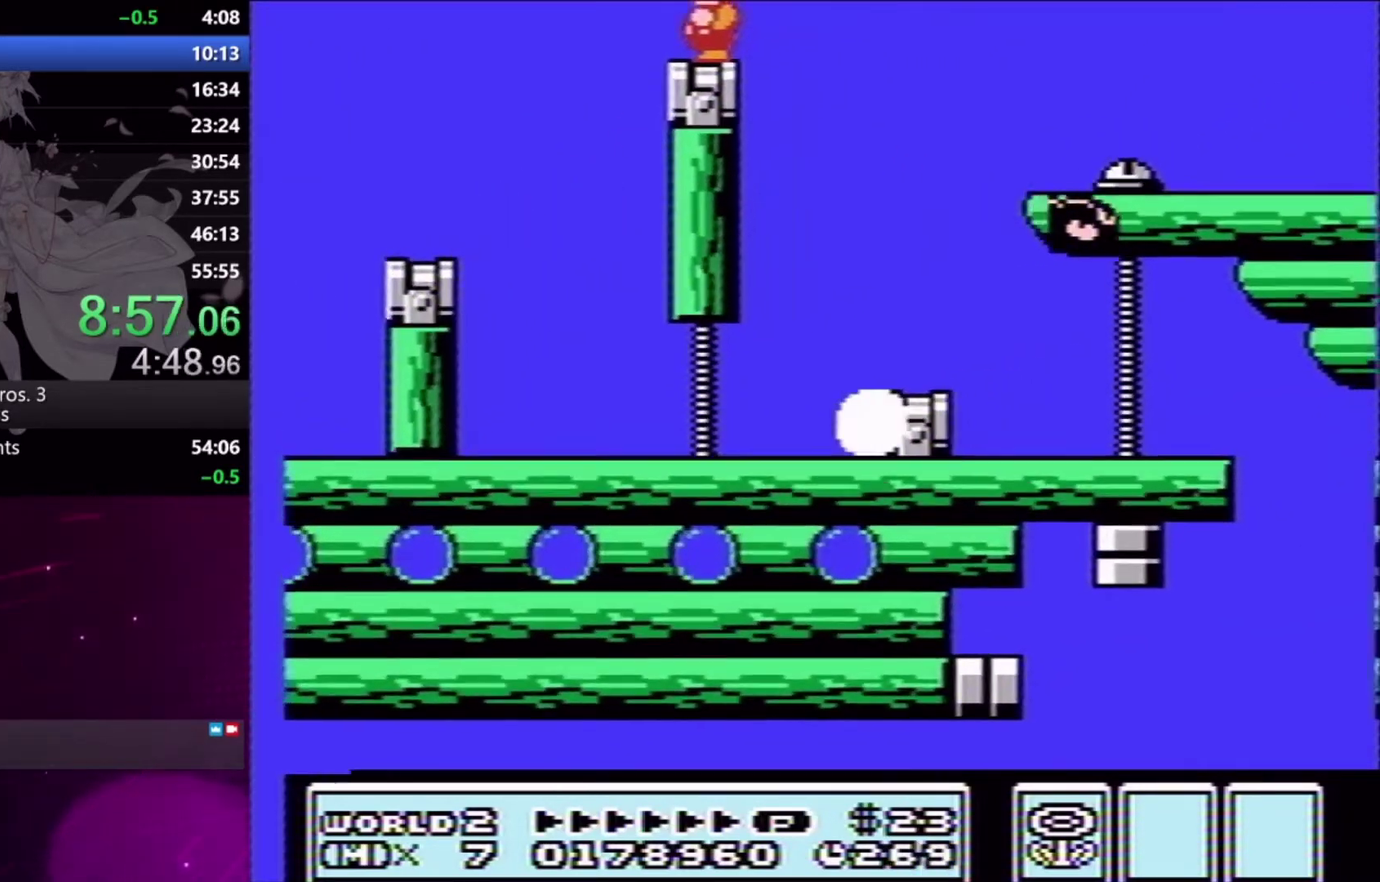
{"buttons": [], "events": []}
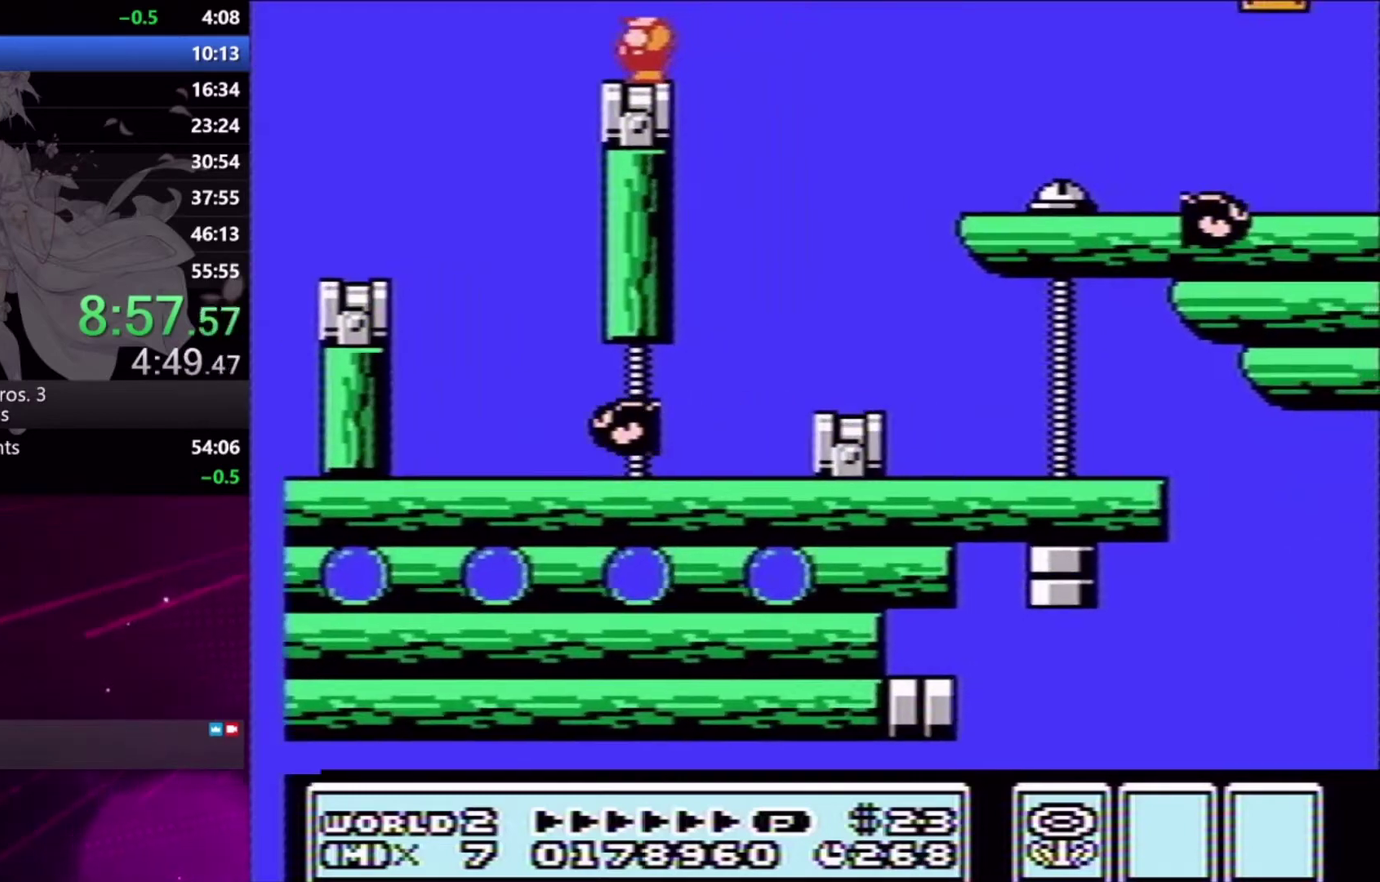
{"buttons": ["A", "X", "DPAD_RIGHT"], "events": [[200, "DPAD_RIGHT", "down"], [267, "A", "down"], [333, "X", "down"]]}
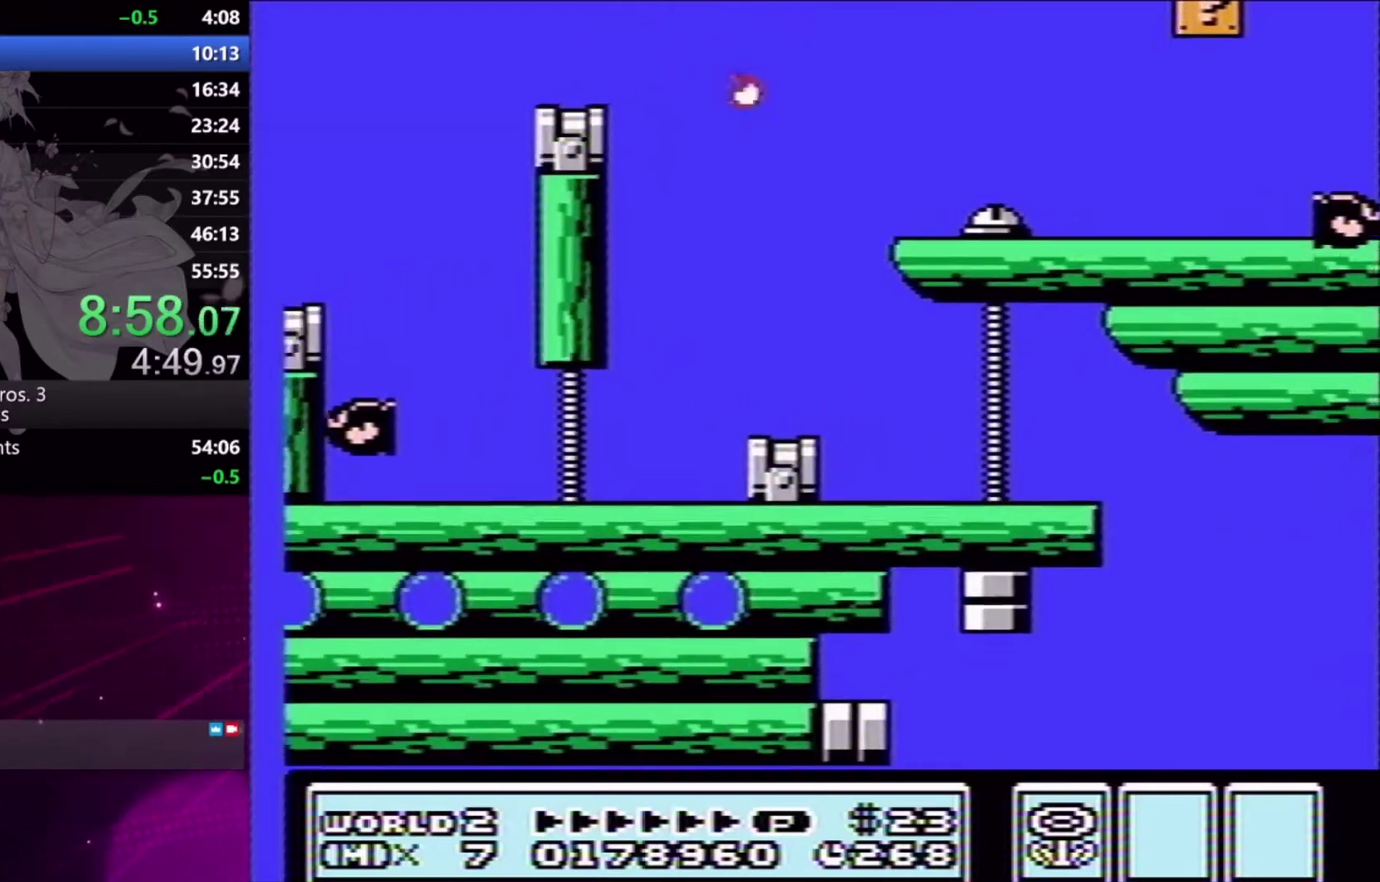
{"buttons": ["X", "DPAD_RIGHT"], "events": [[133, "A", "up"]]}
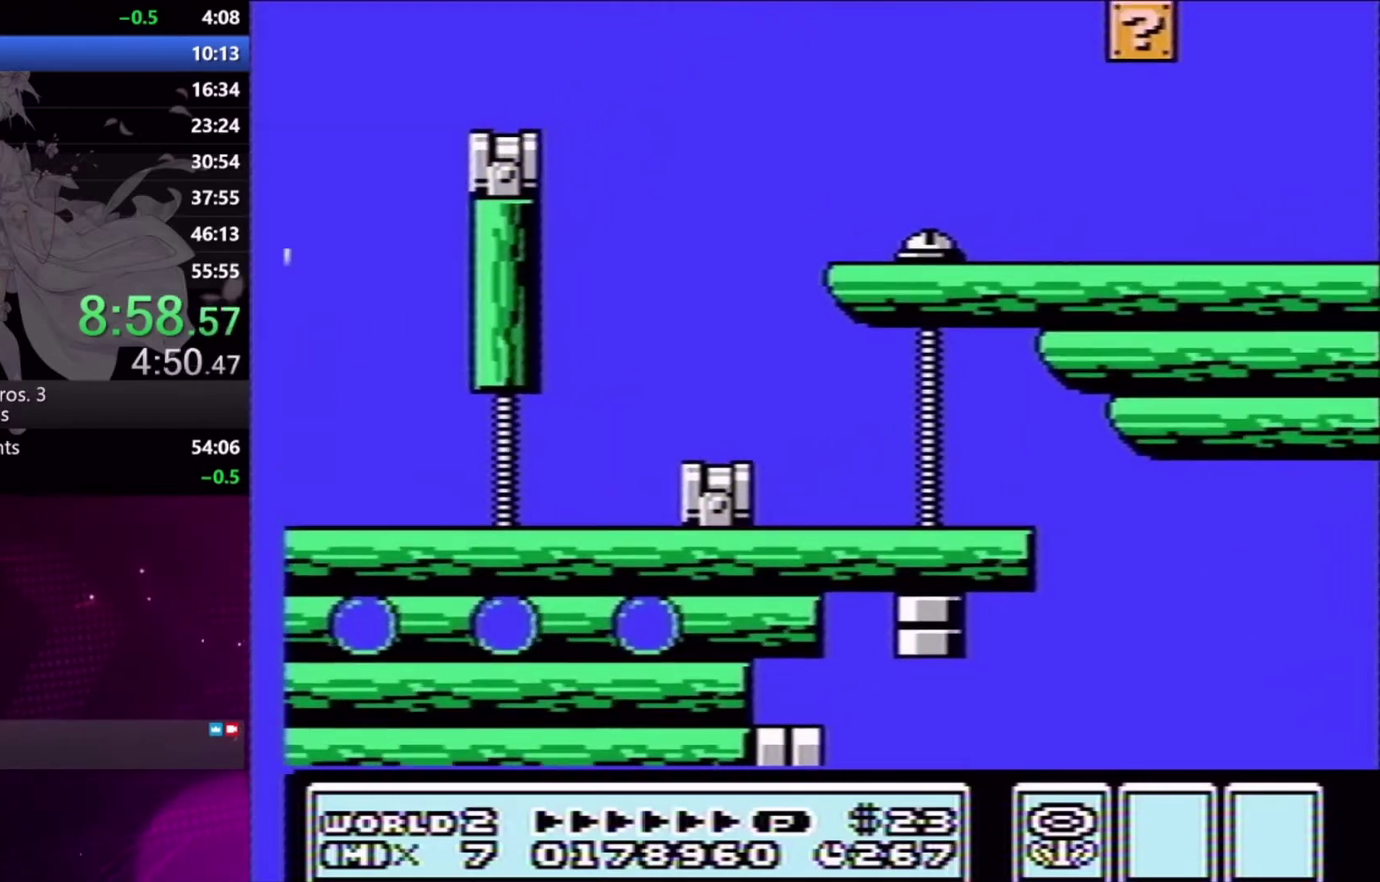
{"buttons": ["X", "DPAD_LEFT"], "events": [[100, "DPAD_RIGHT", "up"], [367, "A", "down"], [367, "DPAD_LEFT", "down"], [467, "A", "up"]]}
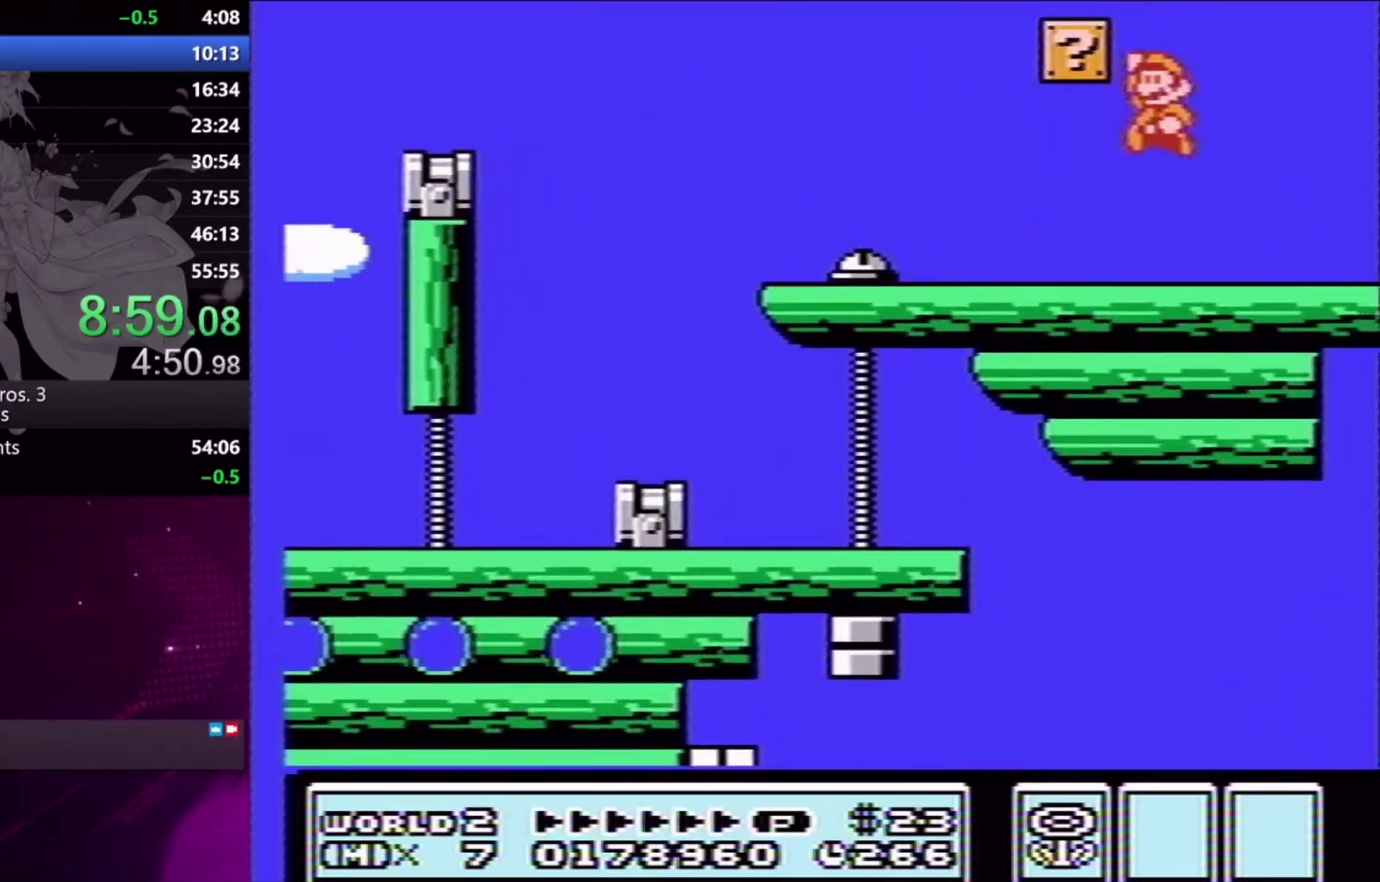
{"buttons": ["X", "DPAD_LEFT"], "events": []}
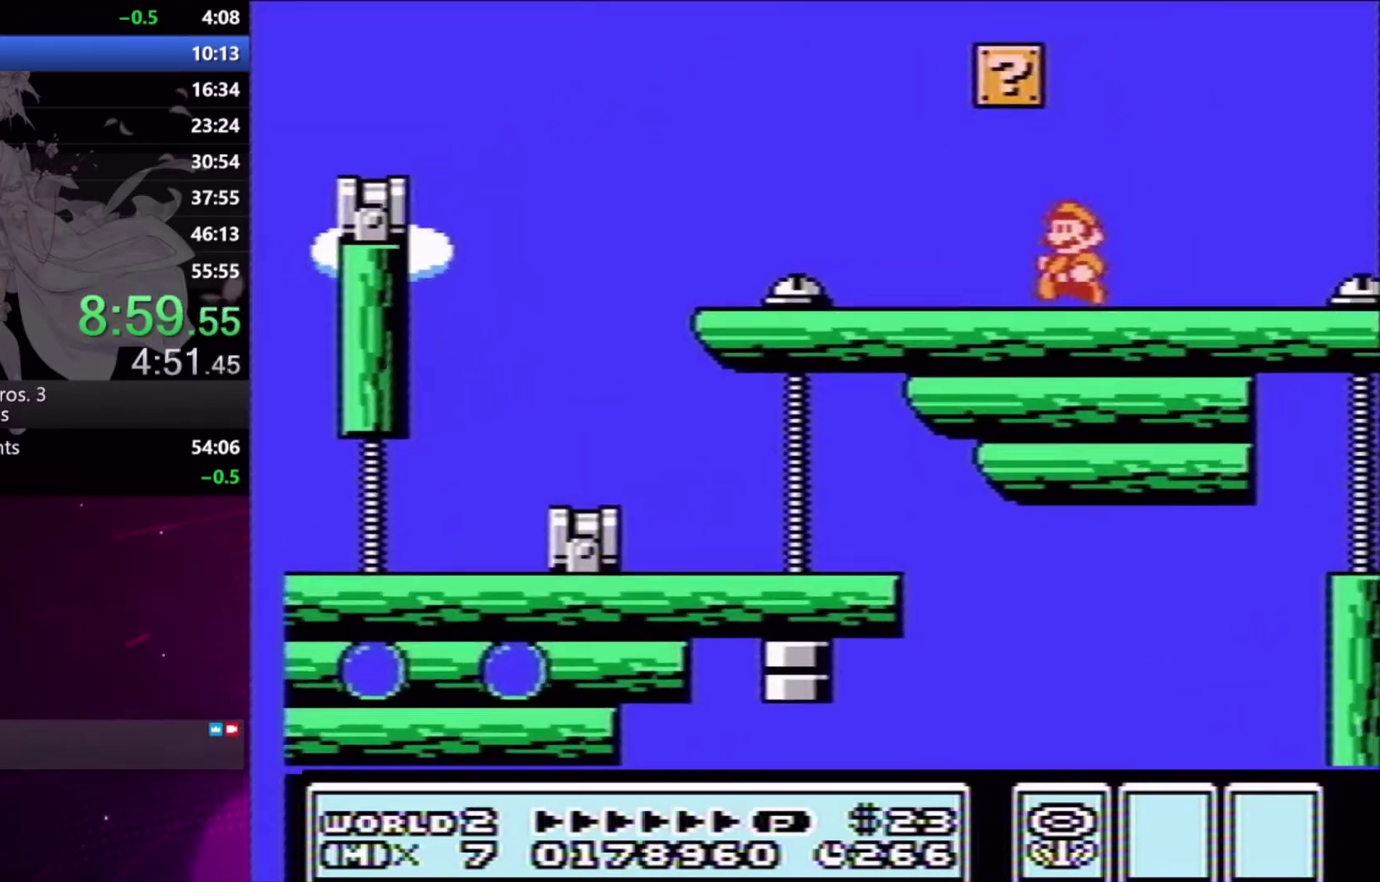
{"buttons": ["DPAD_LEFT"], "events": [[33, "DPAD_LEFT", "up"], [67, "X", "up"], [167, "DPAD_RIGHT", "down"], [233, "DPAD_RIGHT", "up"], [433, "DPAD_LEFT", "down"]]}
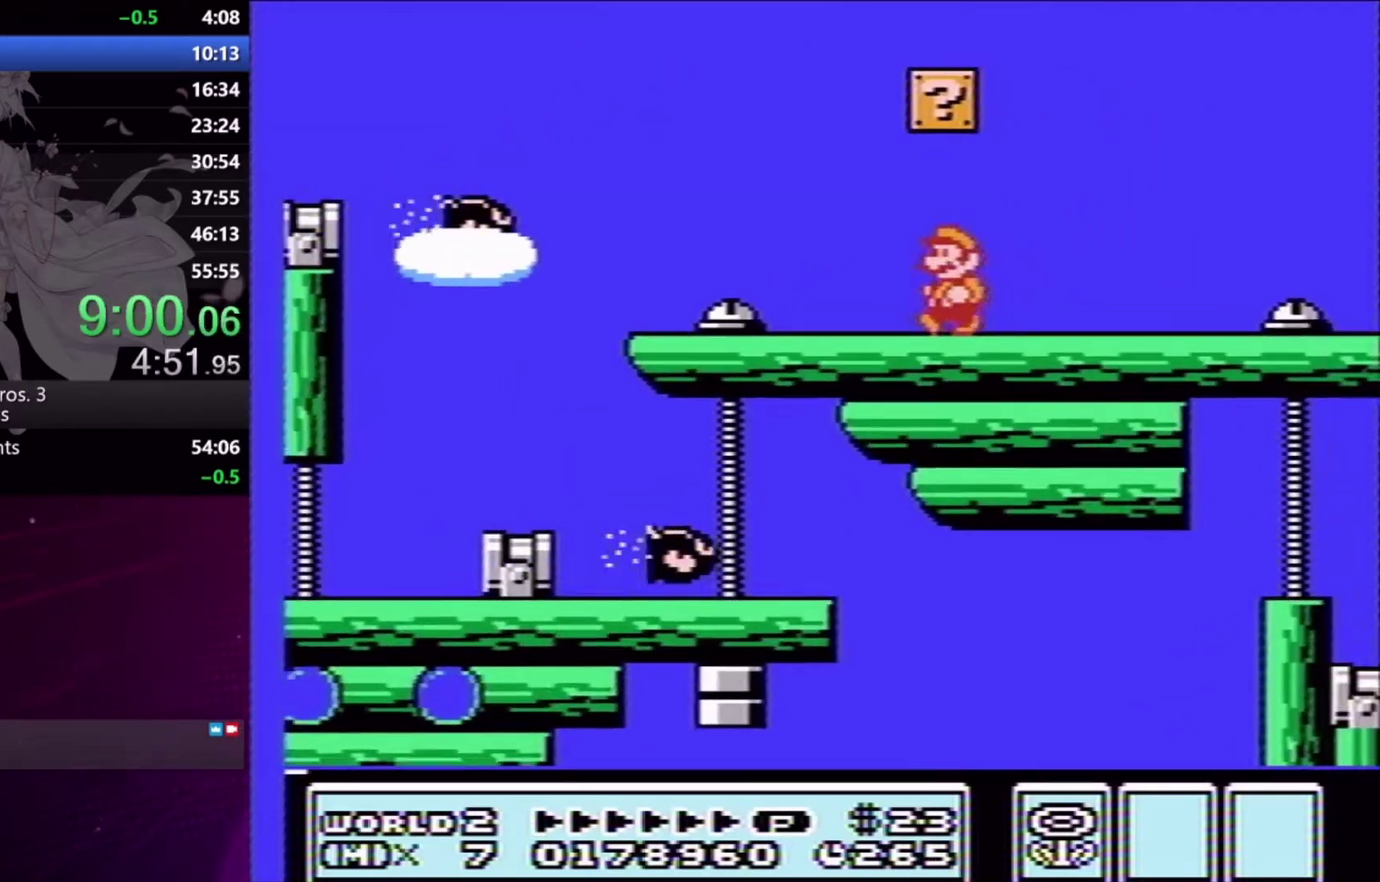
{"buttons": ["DPAD_DOWN"], "events": [[67, "DPAD_LEFT", "up"], [133, "DPAD_DOWN", "down"], [267, "A", "down"], [367, "A", "up"]]}
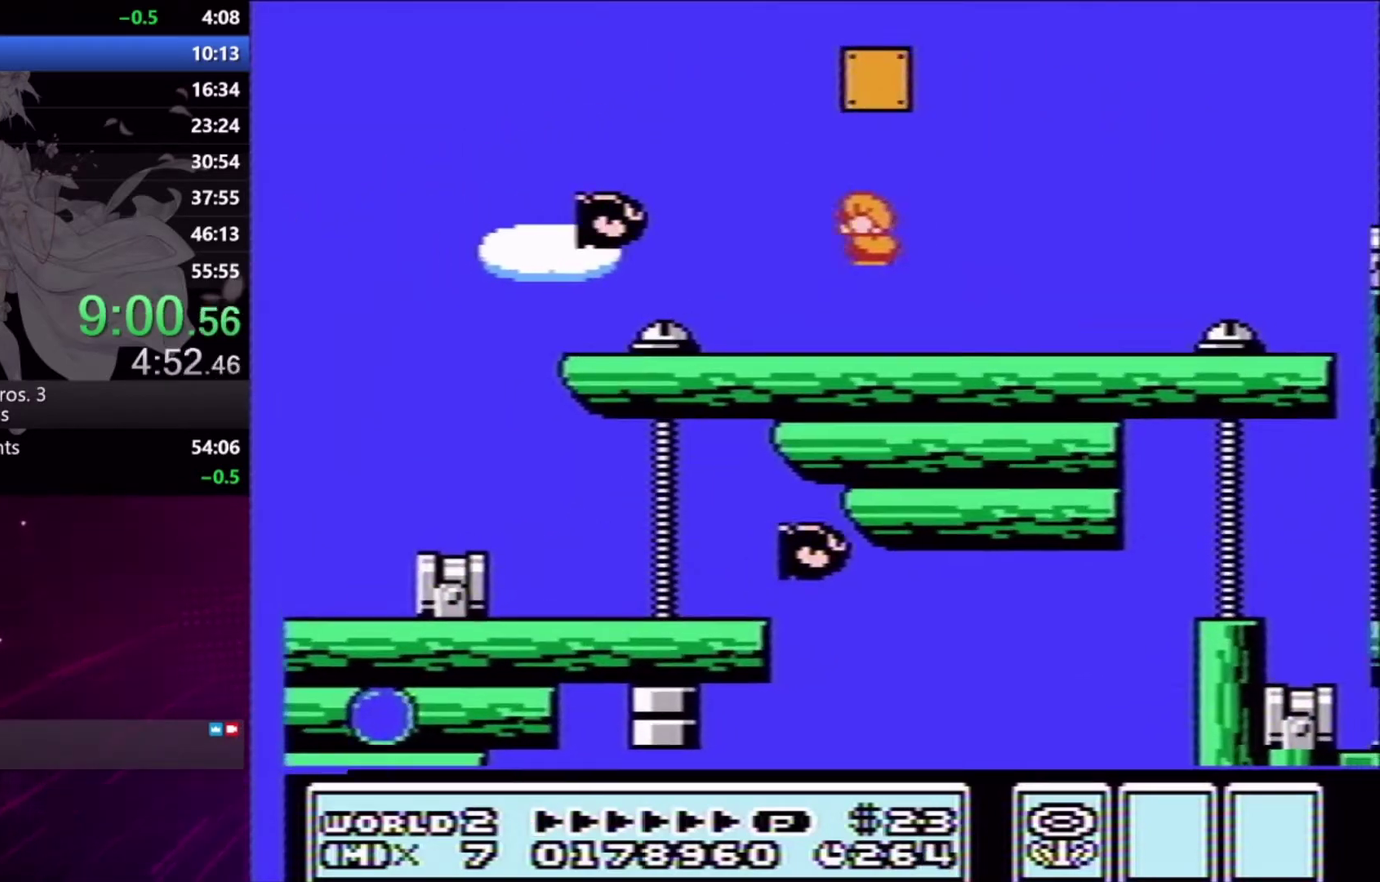
{"buttons": ["X", "DPAD_LEFT"], "events": [[100, "DPAD_DOWN", "up"], [100, "X", "down"], [200, "DPAD_LEFT", "down"]]}
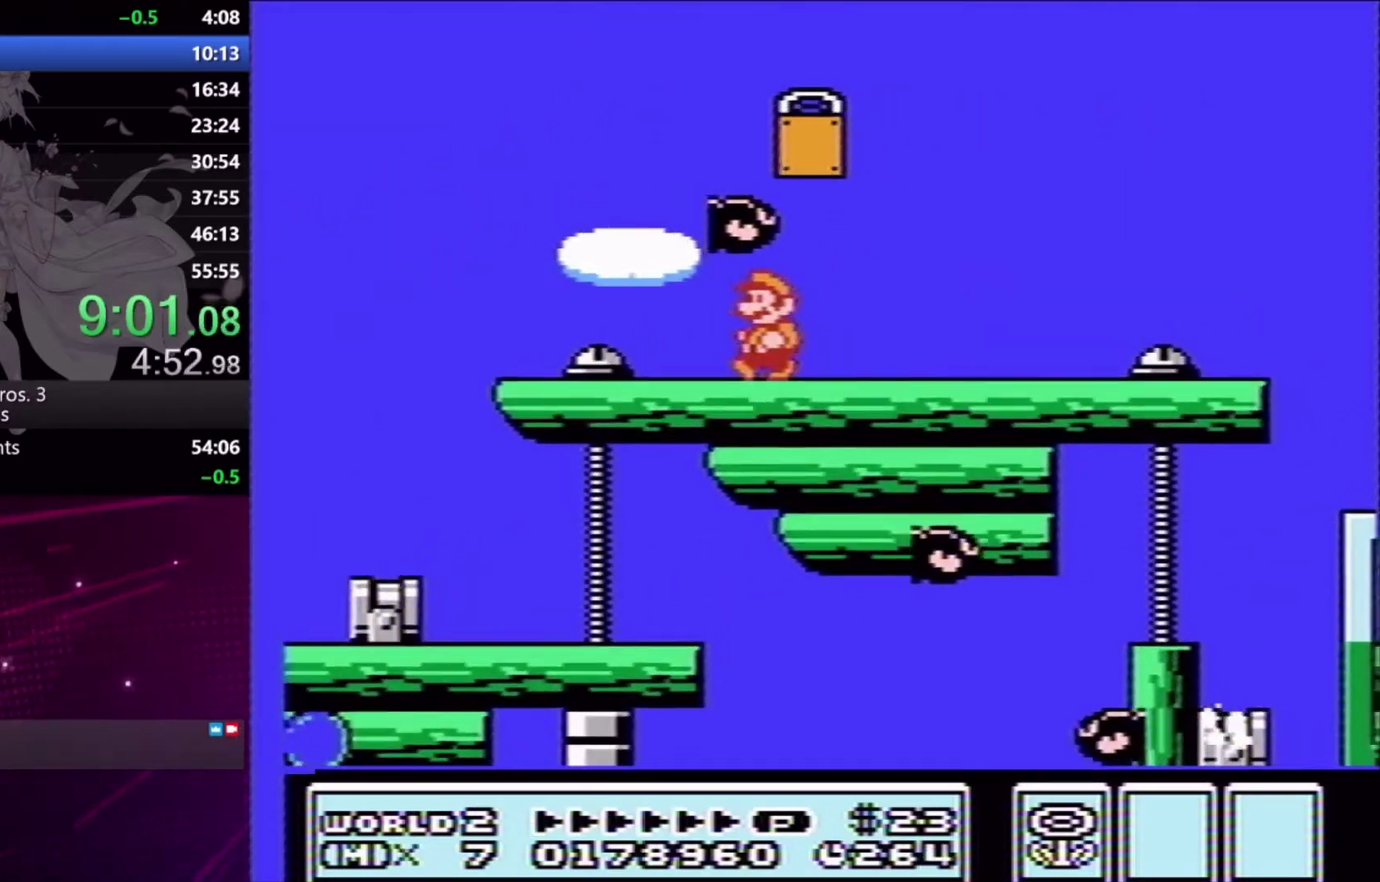
{"buttons": ["A", "X", "DPAD_RIGHT"], "events": [[100, "DPAD_LEFT", "up"], [200, "DPAD_RIGHT", "down"], [233, "A", "down"]]}
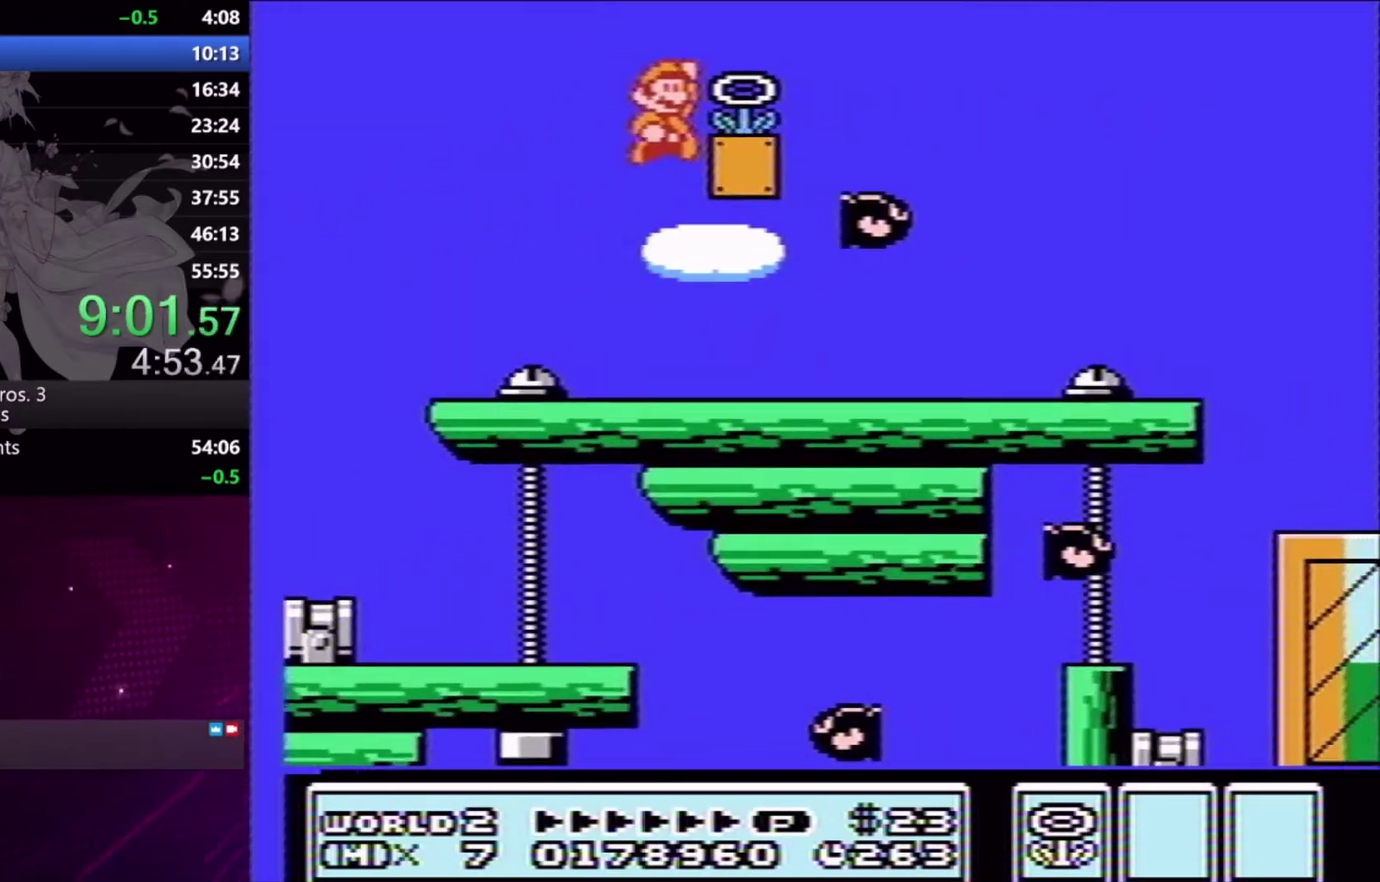
{"buttons": ["A", "DPAD_RIGHT"], "events": [[33, "A", "up"], [33, "DPAD_RIGHT", "up"], [33, "X", "up"], [167, "X", "down"], [267, "X", "up"], [467, "A", "down"], [500, "DPAD_RIGHT", "down"]]}
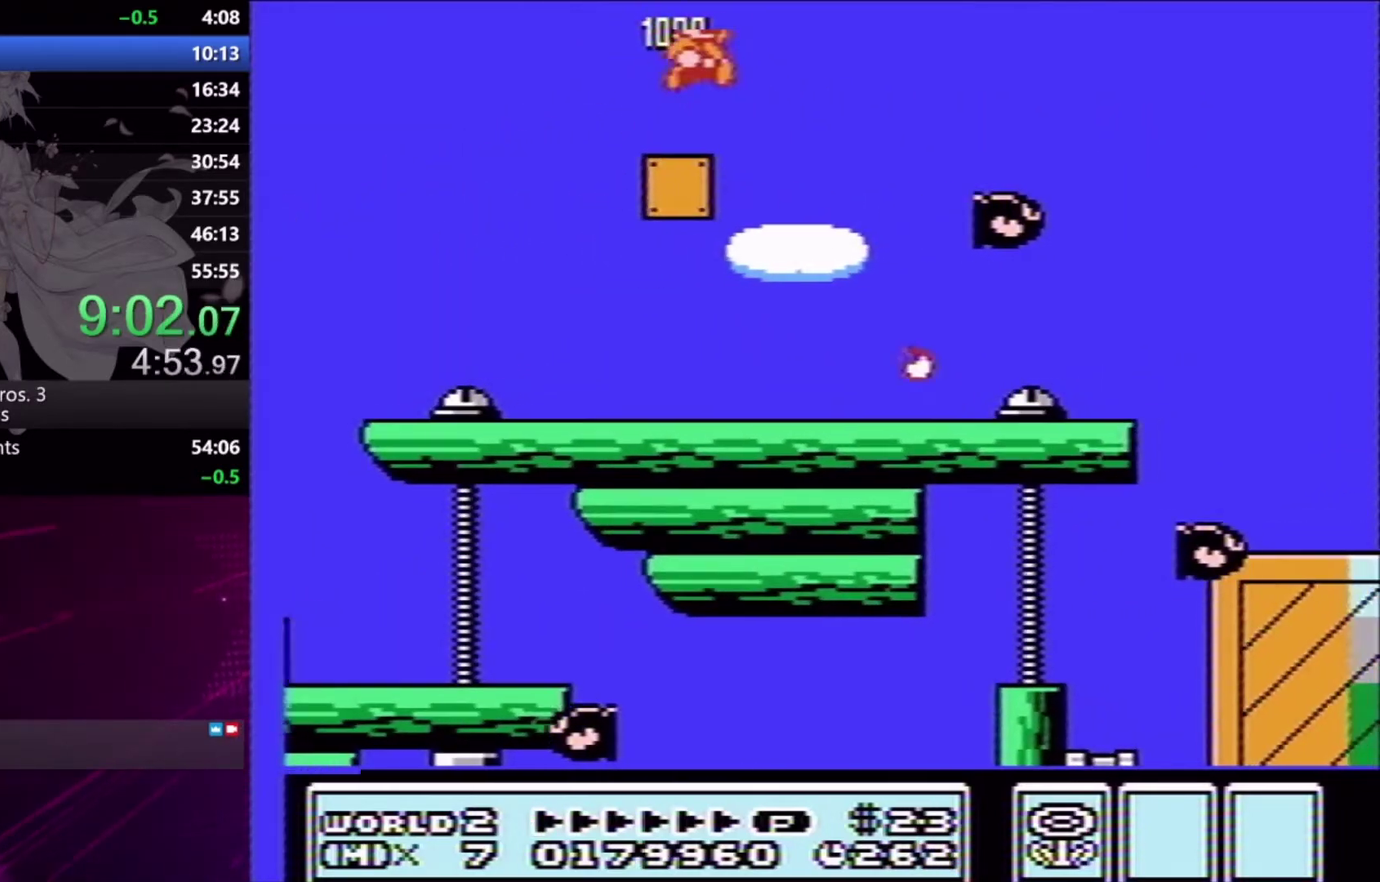
{"buttons": ["X"], "events": [[133, "DPAD_RIGHT", "up"], [167, "A", "up"], [300, "X", "down"], [367, "X", "up"], [467, "X", "down"]]}
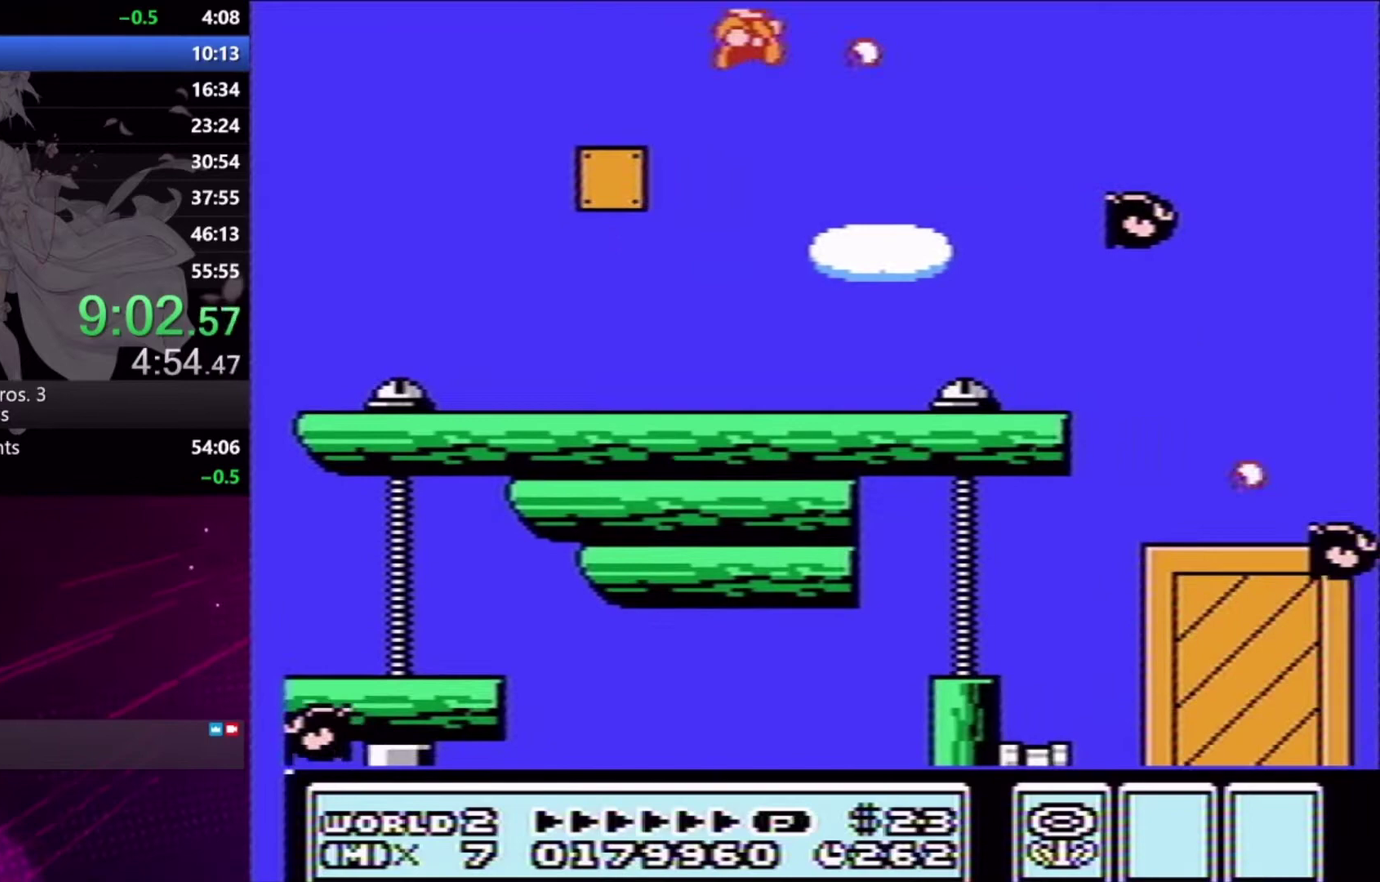
{"buttons": ["A", "X", "DPAD_RIGHT"], "events": [[167, "DPAD_RIGHT", "down"], [433, "A", "down"]]}
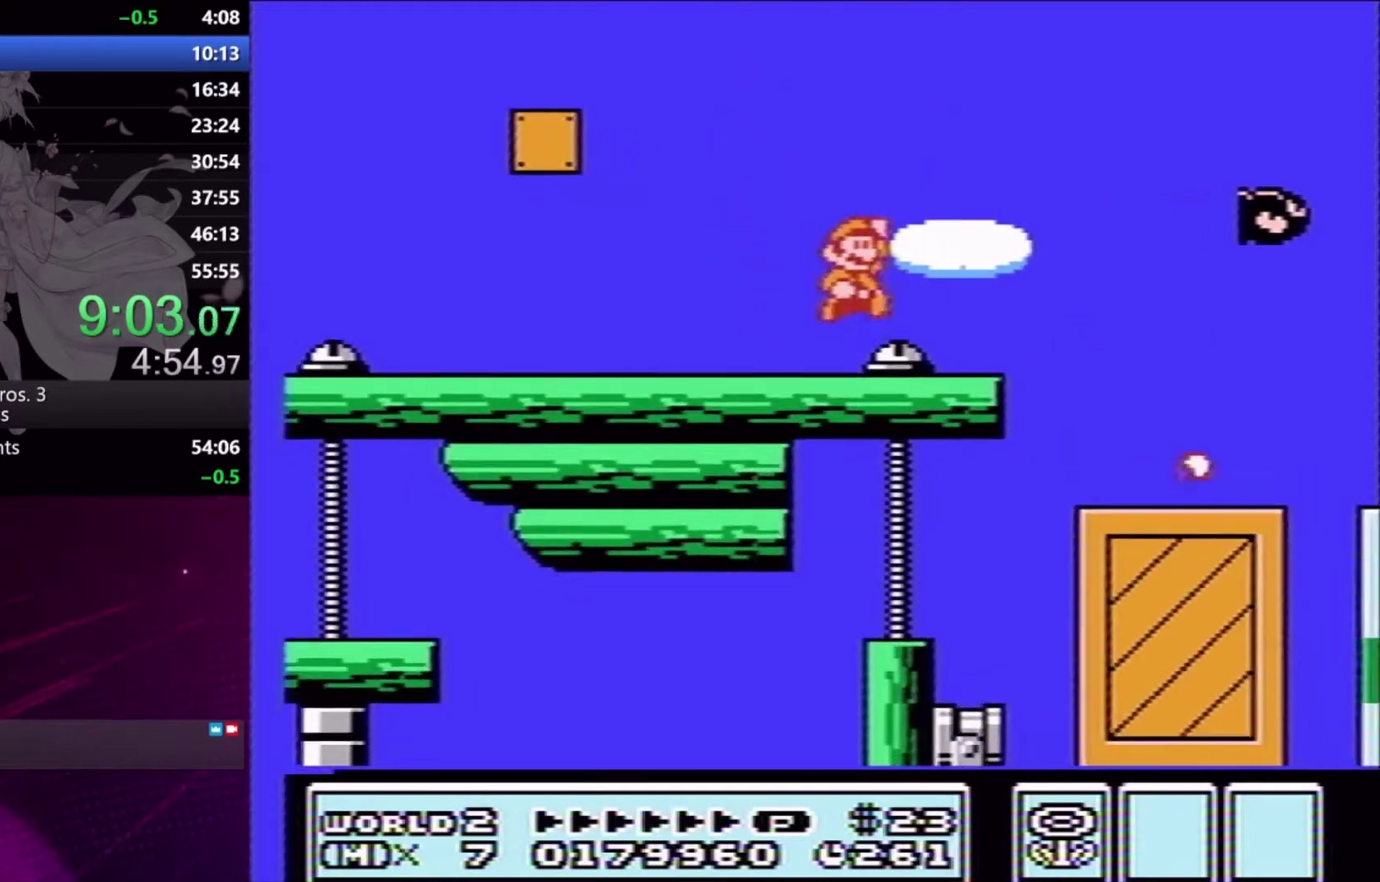
{"buttons": ["X"], "events": [[100, "A", "up"], [167, "DPAD_RIGHT", "up"], [300, "DPAD_LEFT", "down"], [467, "DPAD_LEFT", "up"]]}
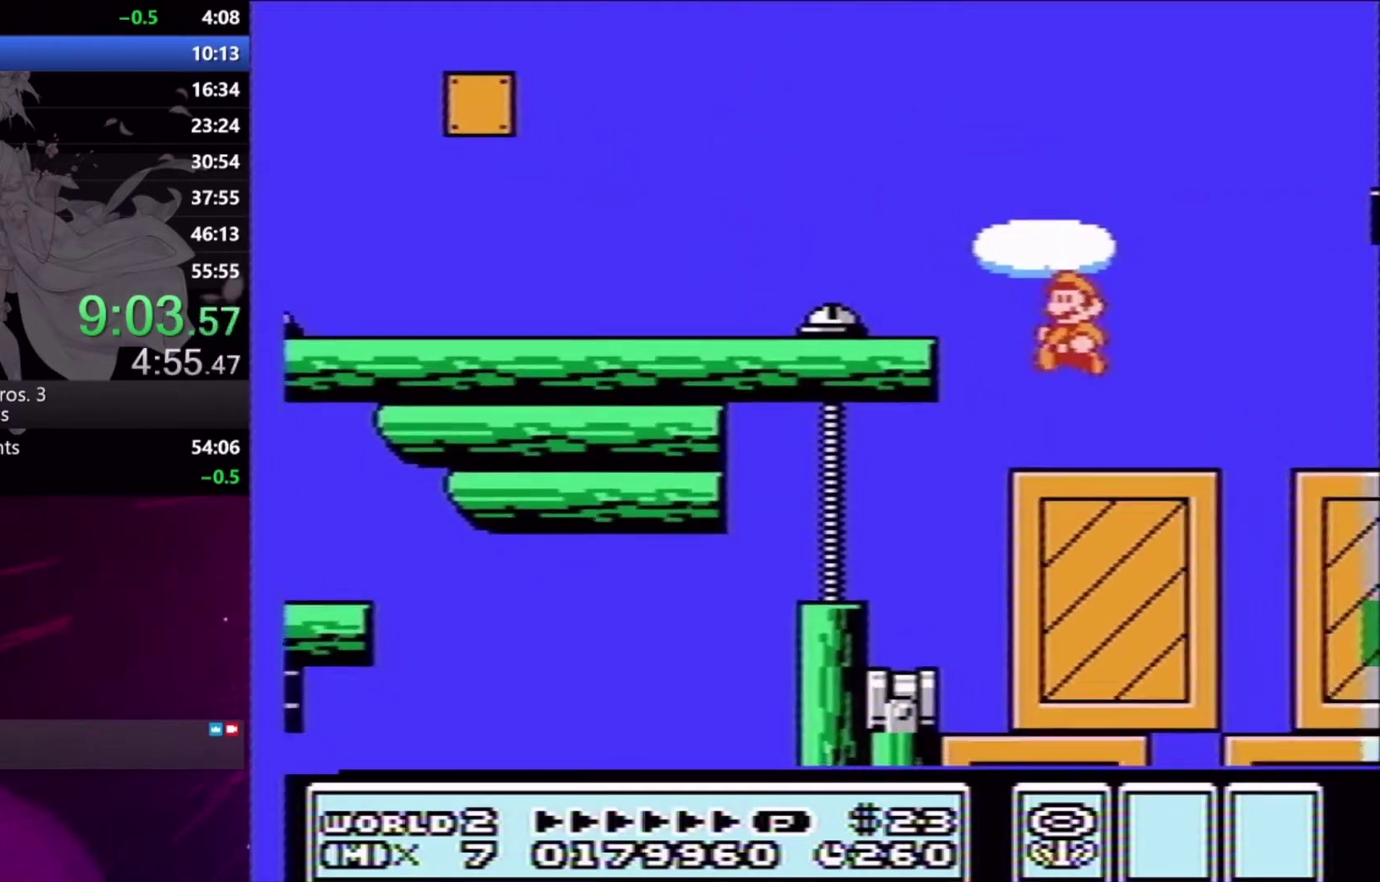
{"buttons": ["X", "DPAD_LEFT"], "events": [[100, "DPAD_LEFT", "down"]]}
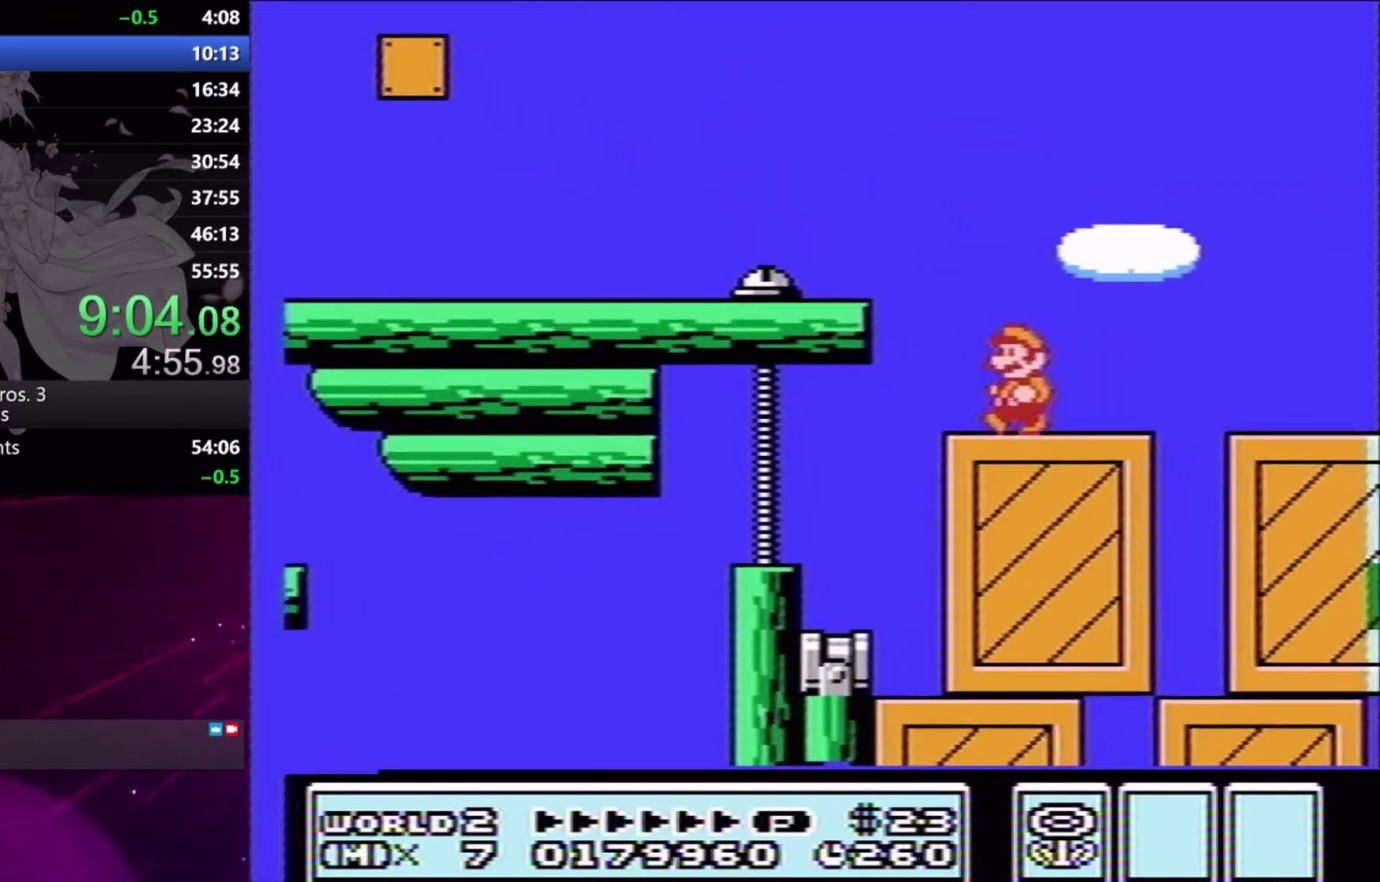
{"buttons": ["X", "DPAD_LEFT"], "events": [[200, "DPAD_LEFT", "up"], [267, "DPAD_RIGHT", "down"], [333, "DPAD_RIGHT", "up"], [433, "DPAD_LEFT", "down"]]}
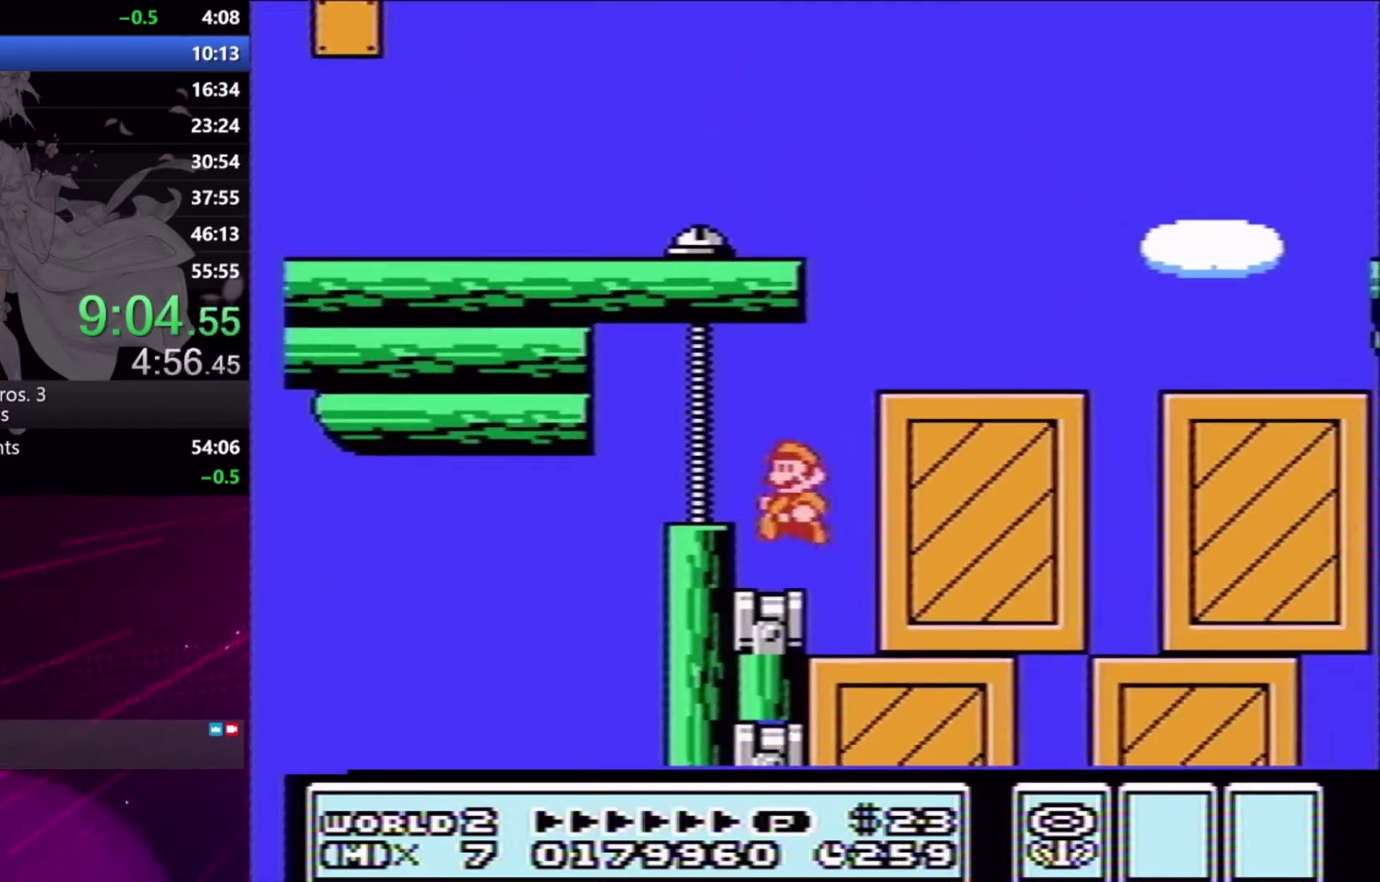
{"buttons": [], "events": [[67, "DPAD_LEFT", "up"], [67, "X", "up"], [267, "X", "down"], [333, "X", "up"]]}
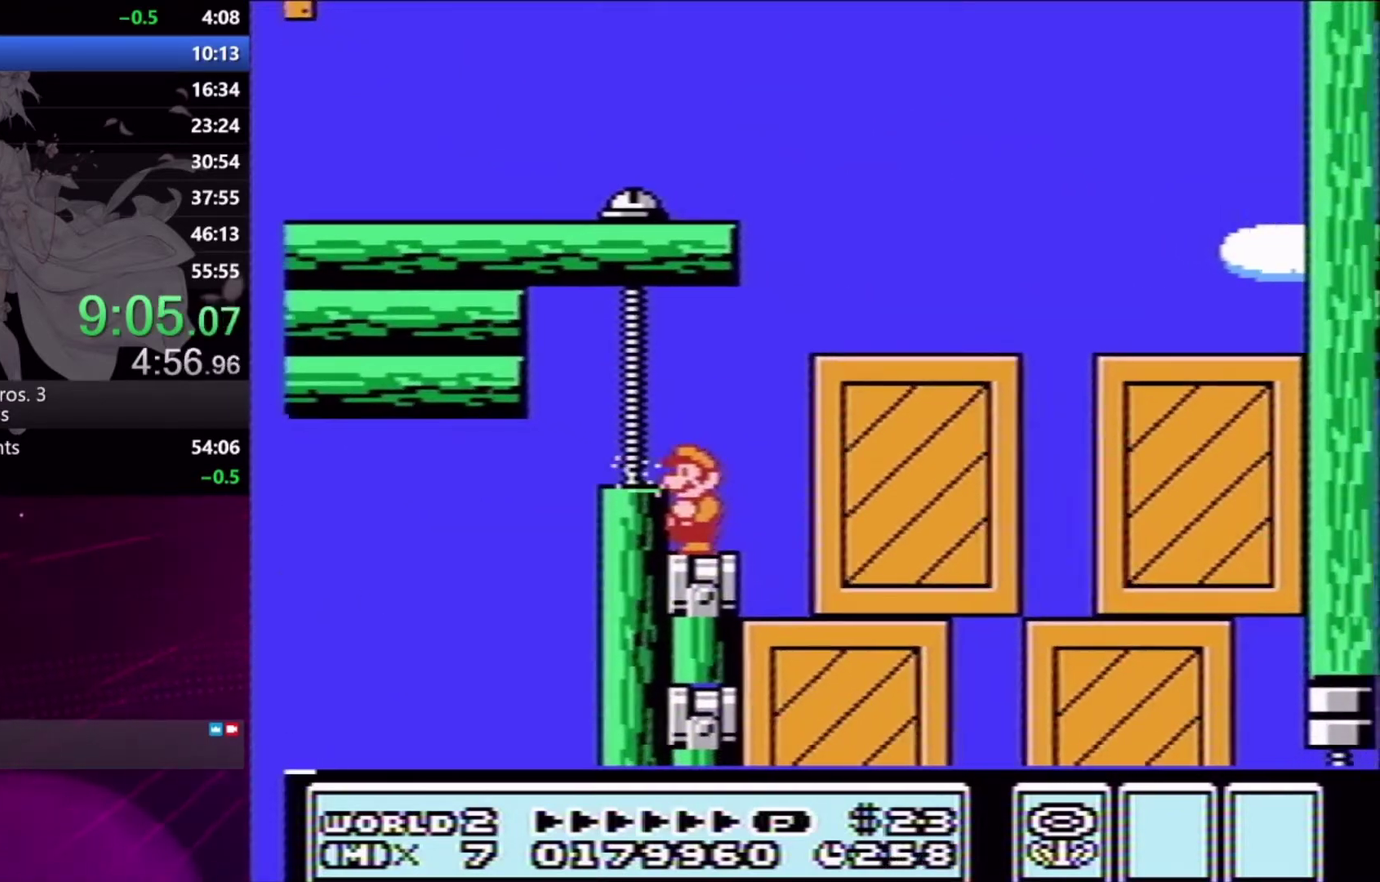
{"buttons": [], "events": [[300, "X", "down"], [367, "X", "up"]]}
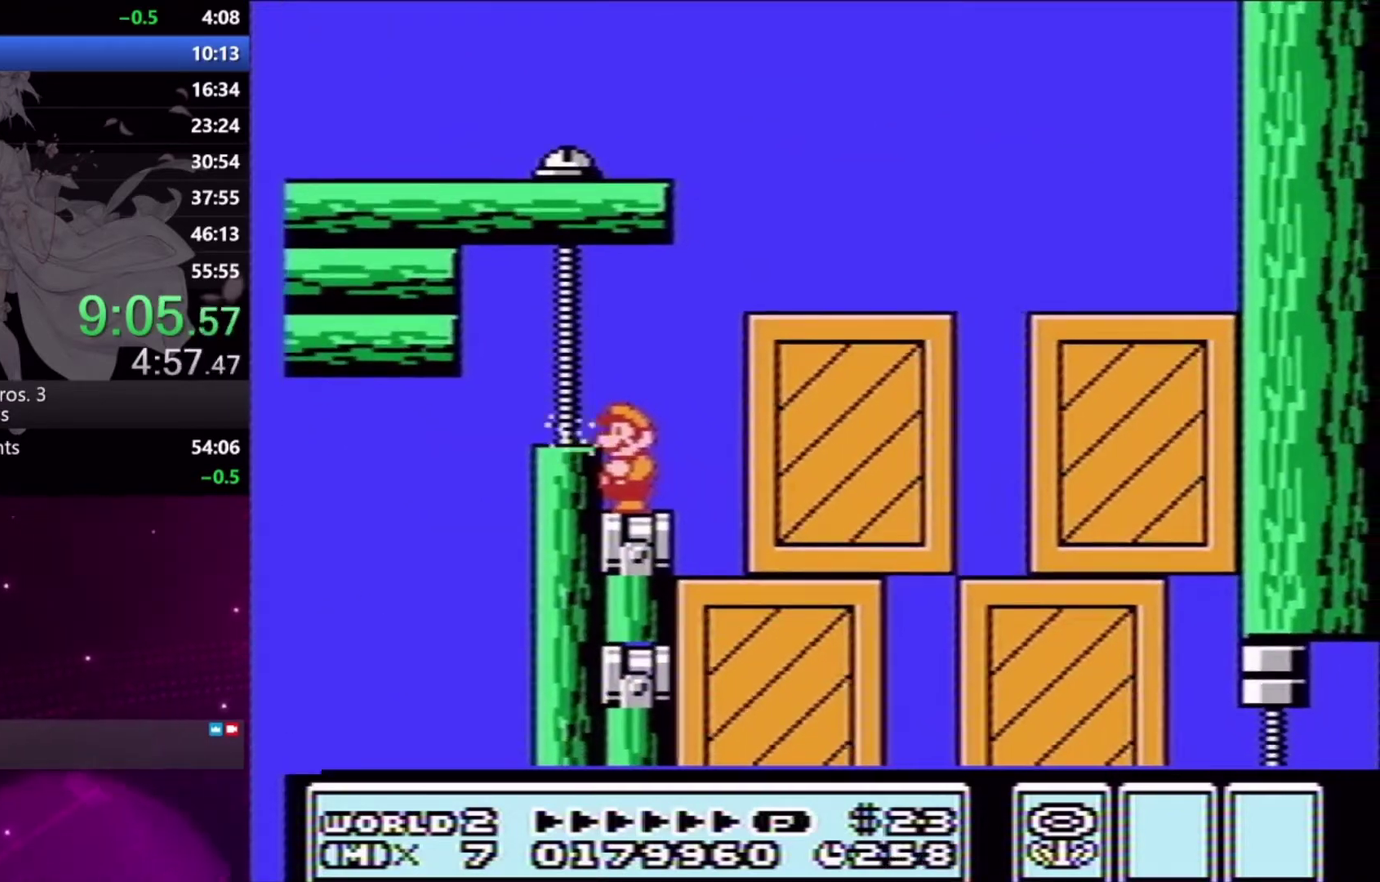
{"buttons": ["X"], "events": [[167, "X", "down"], [267, "X", "up"], [333, "X", "down"], [400, "X", "up"], [500, "X", "down"]]}
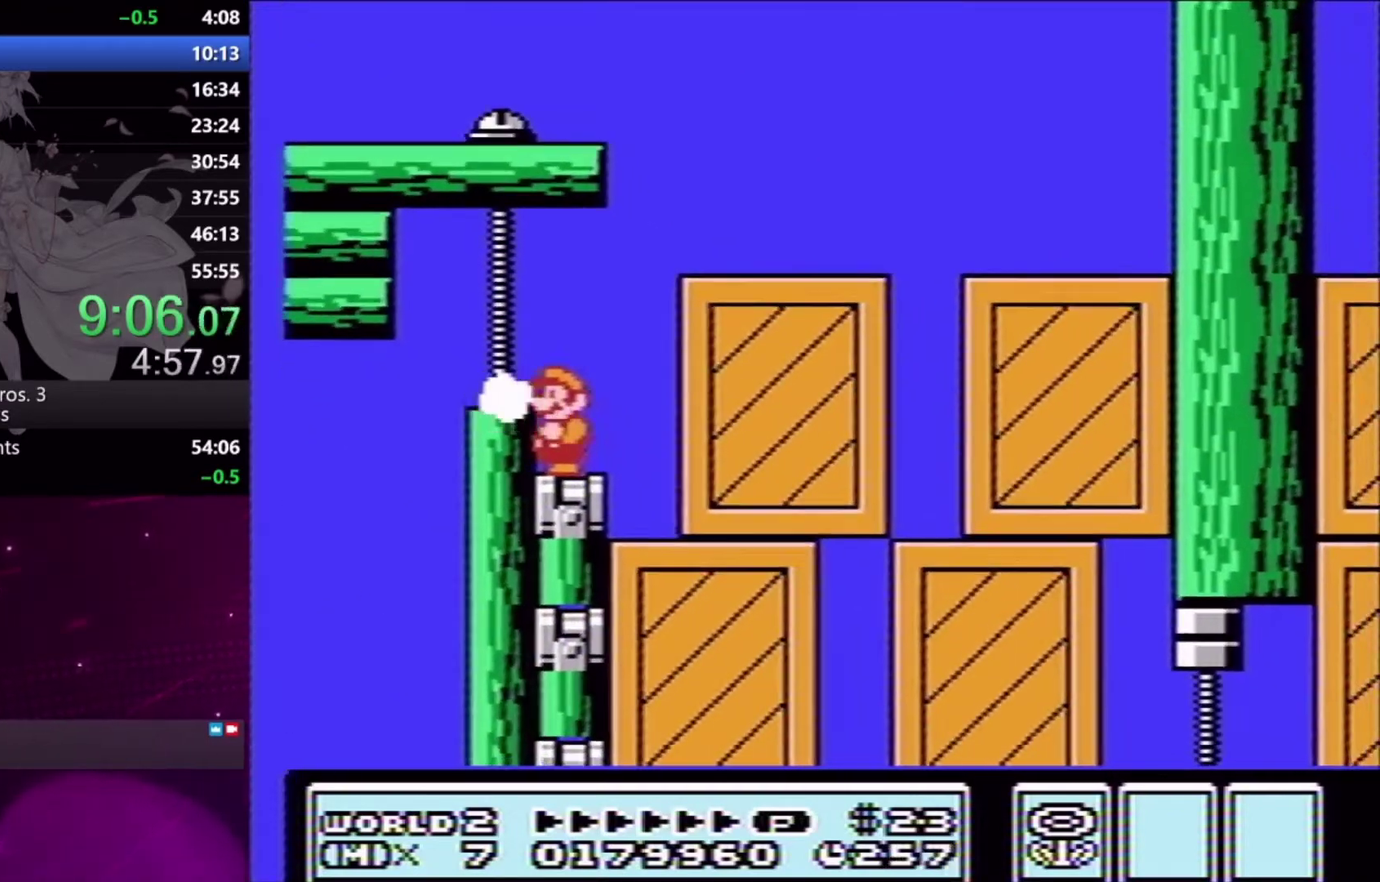
{"buttons": ["X", "DPAD_RIGHT"], "events": [[67, "X", "up"], [167, "X", "down"], [233, "X", "up"], [367, "X", "down"], [500, "DPAD_RIGHT", "down"]]}
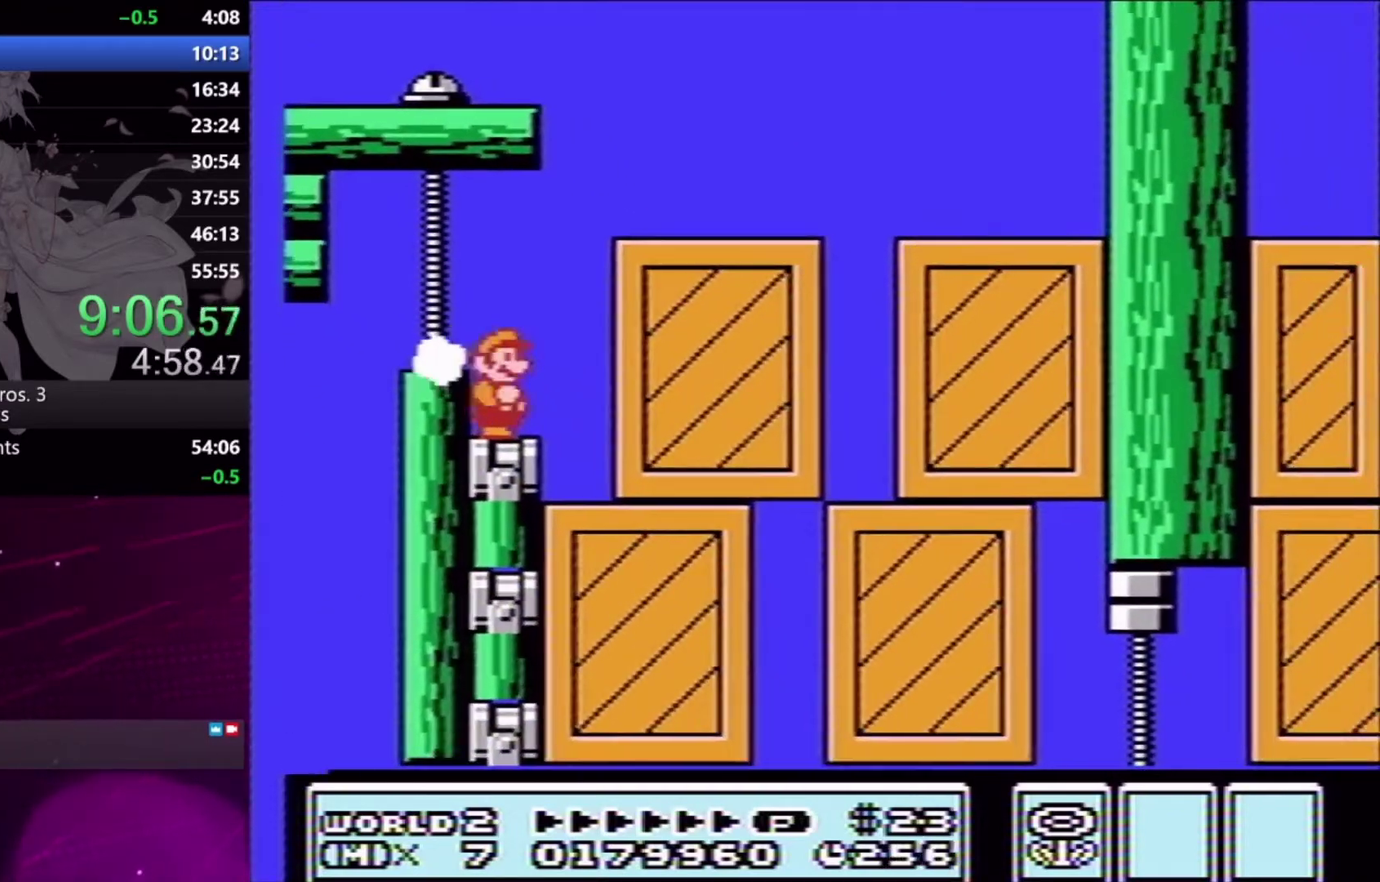
{"buttons": ["X", "DPAD_RIGHT"], "events": [[300, "X", "up"], [433, "X", "down"]]}
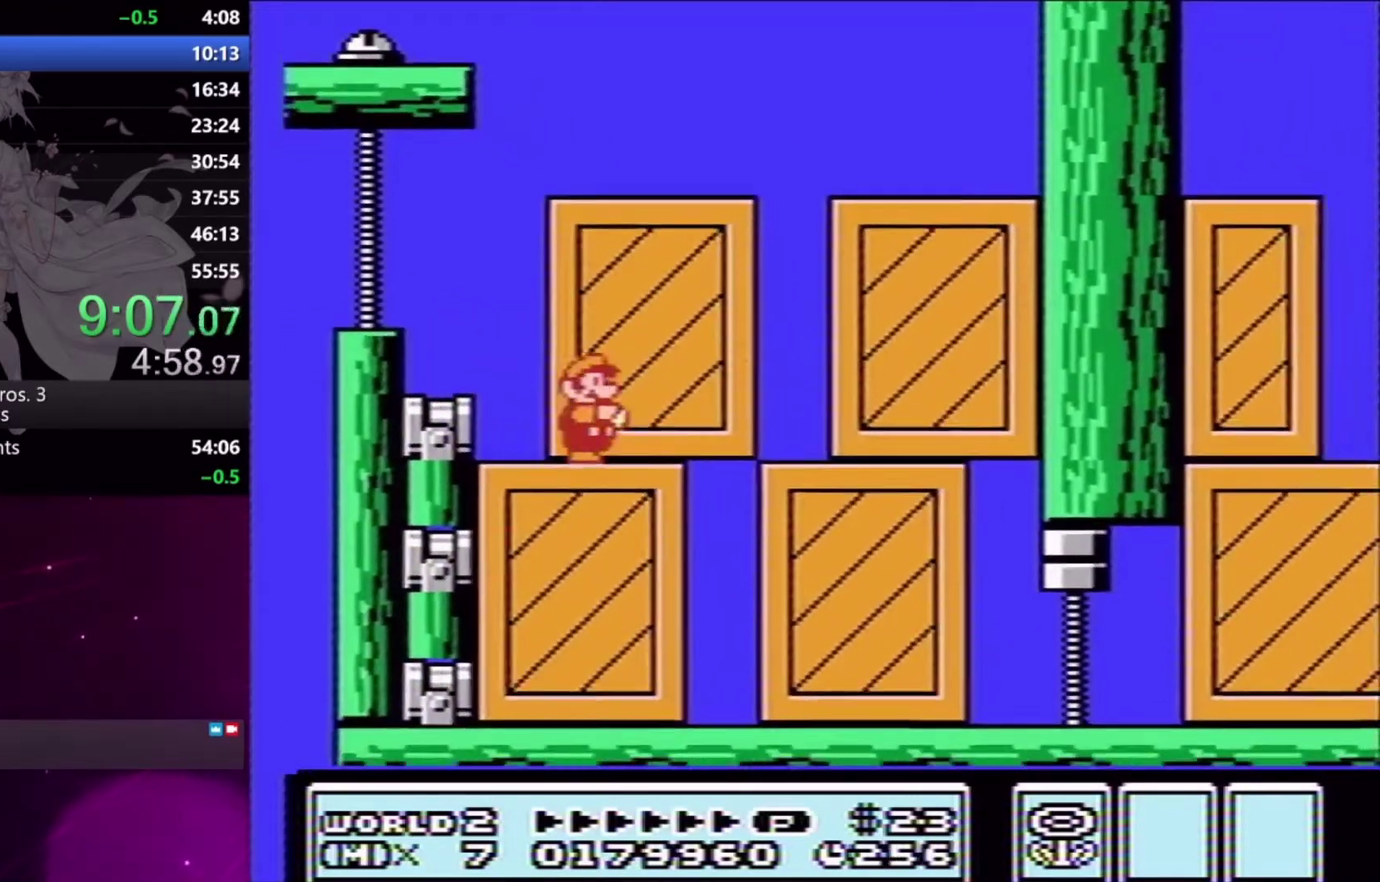
{"buttons": ["DPAD_RIGHT"], "events": [[433, "X", "up"]]}
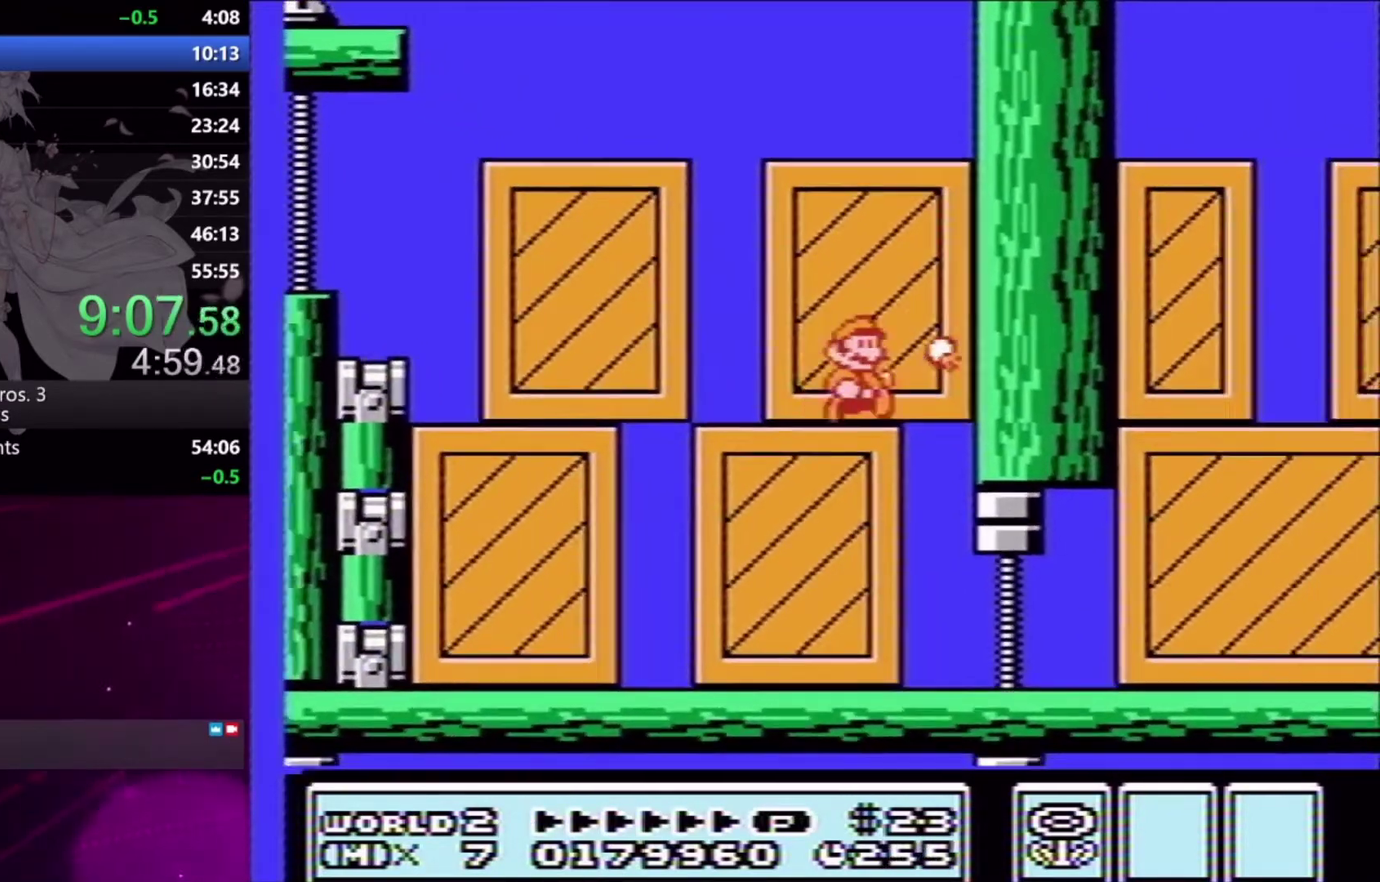
{"buttons": ["X", "DPAD_RIGHT"], "events": [[33, "X", "down"]]}